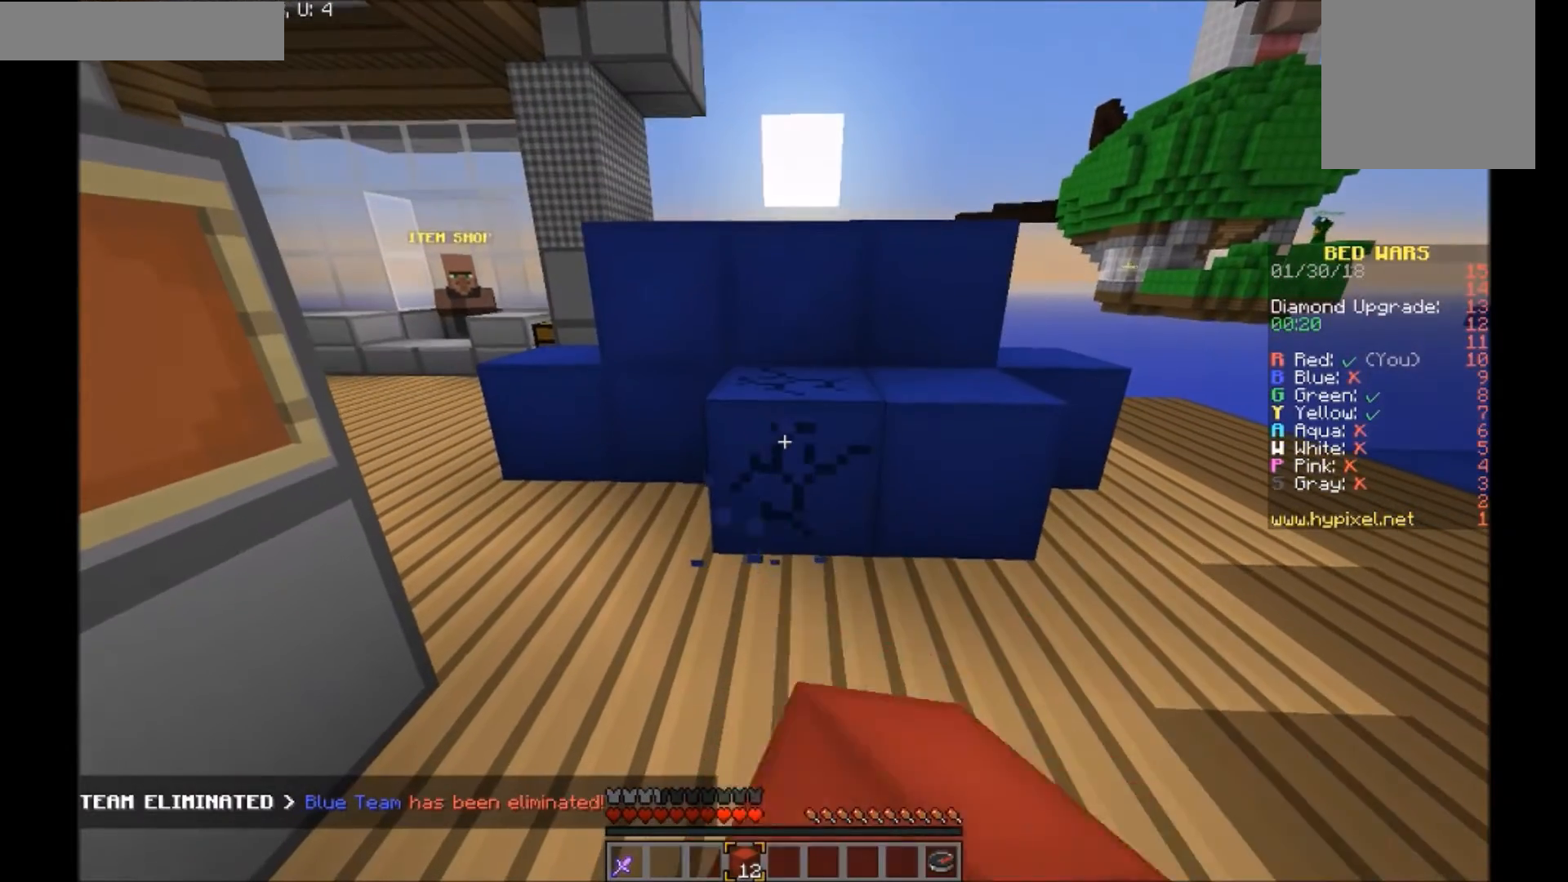
Gameplay with keyboard and mouse; each line is a JSON object with the keys and mouse buttons held at the frame after it. "events" lists presses ("down") and releases ("up") of "a", "d", "s", "w", "mouse_left" and "mouse_right" between this image and that frame as [ms after this image, input, new state], when the widget could be followed in between. "mouse_left", "mouse_right" = the "left", "right" buttons of the "mouse" list. No other keys are recorded. Fast repeated clicks can show as one long hold. Mouse movement is not recorded.
{"keys": [], "mouse": ["left"], "events": []}
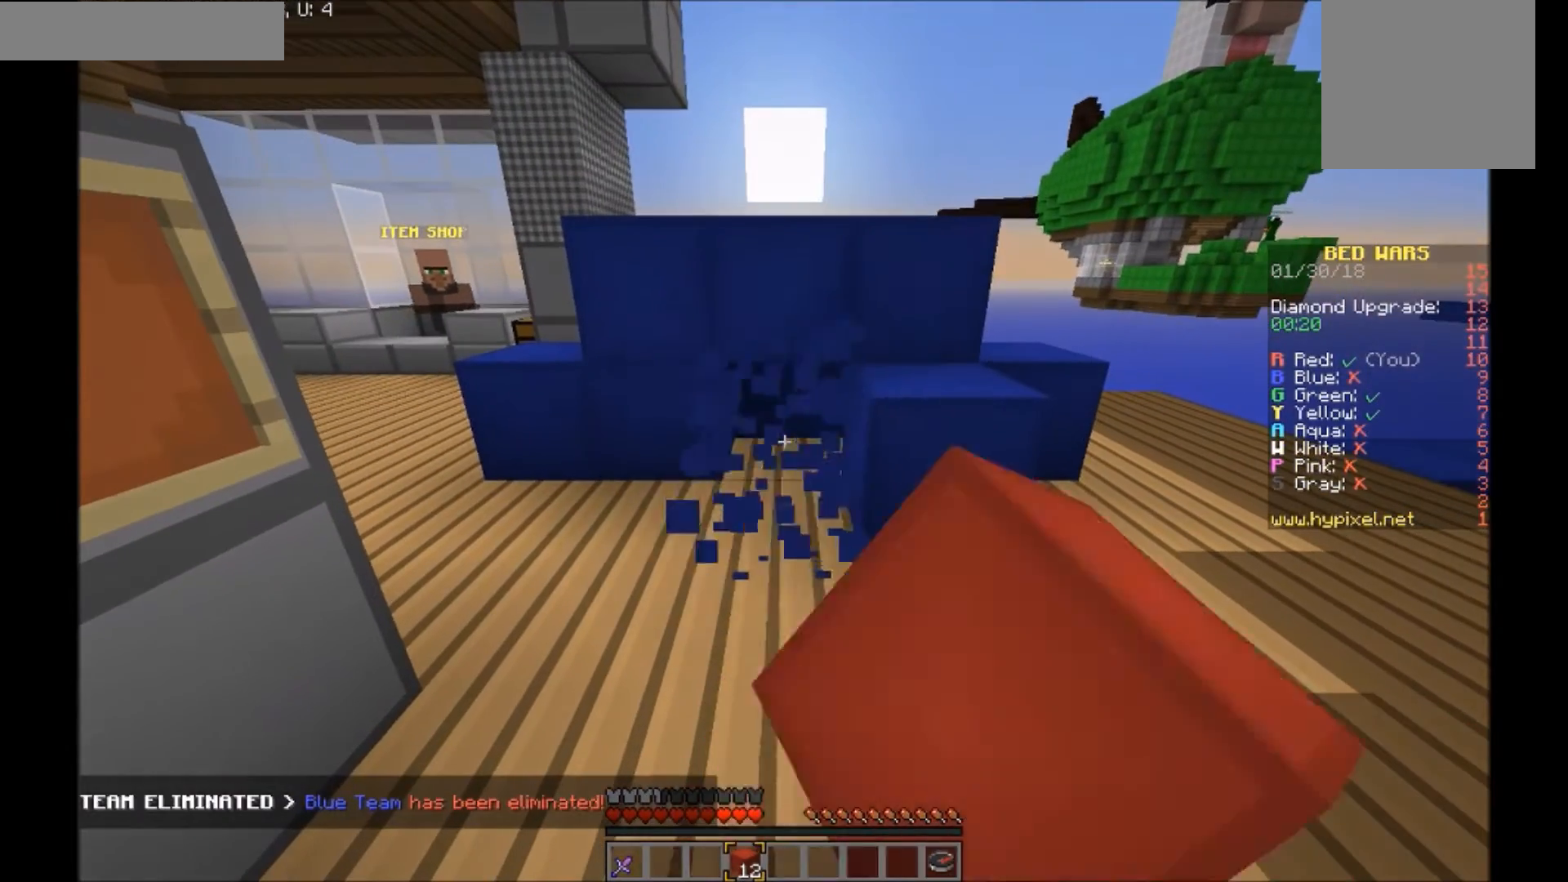
{"keys": ["a", "w"], "mouse": [], "events": [[66, "w", "down"], [333, "a", "down"], [400, "mouse_left", "up"]]}
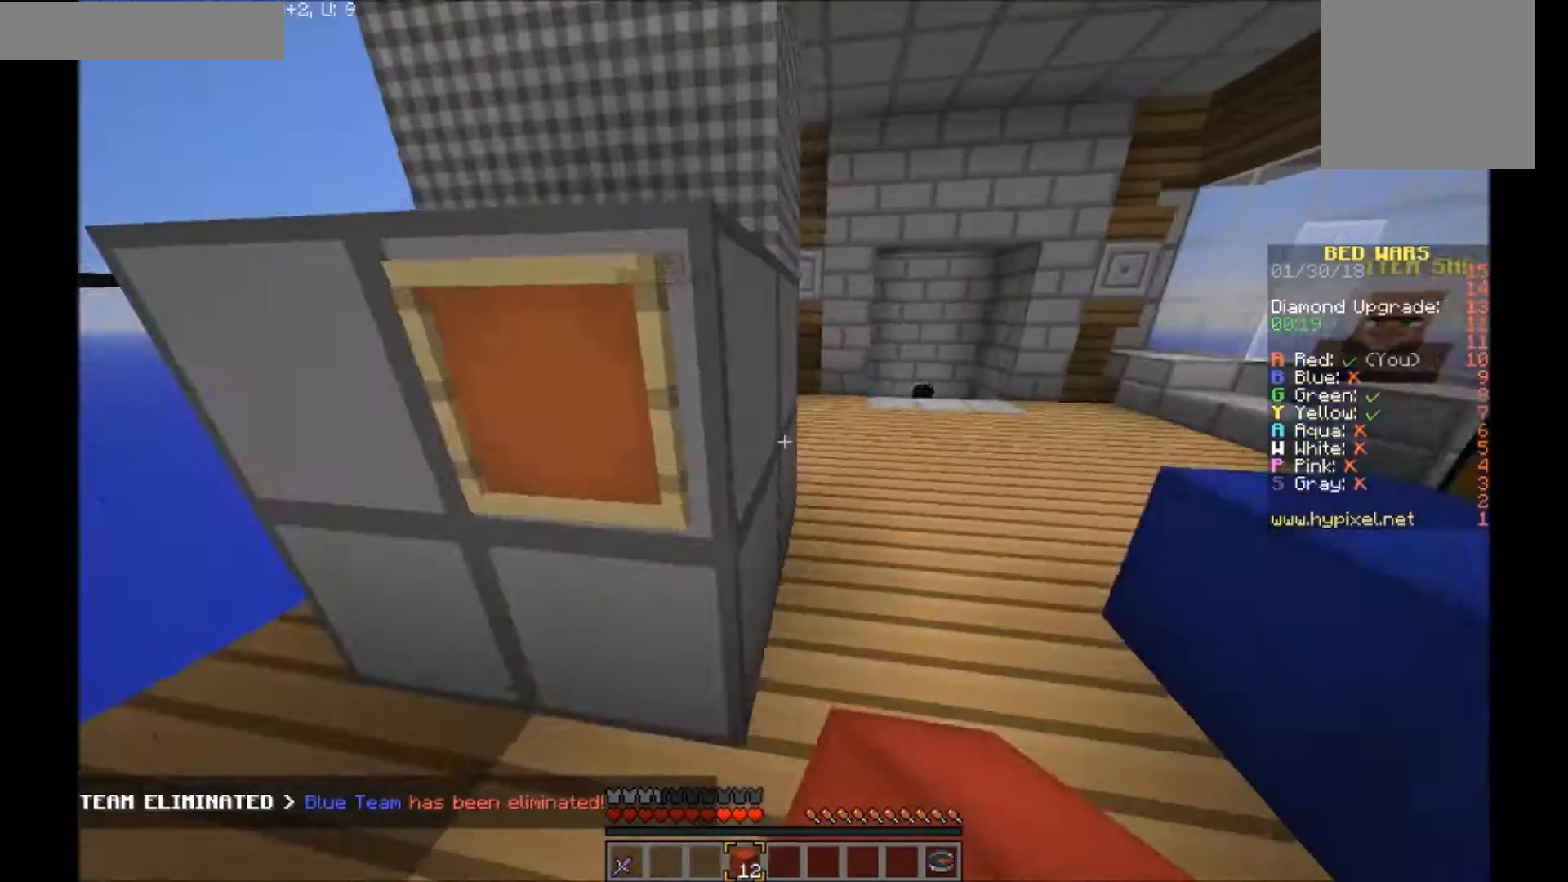
{"keys": ["w"], "mouse": [], "events": [[67, "a", "up"]]}
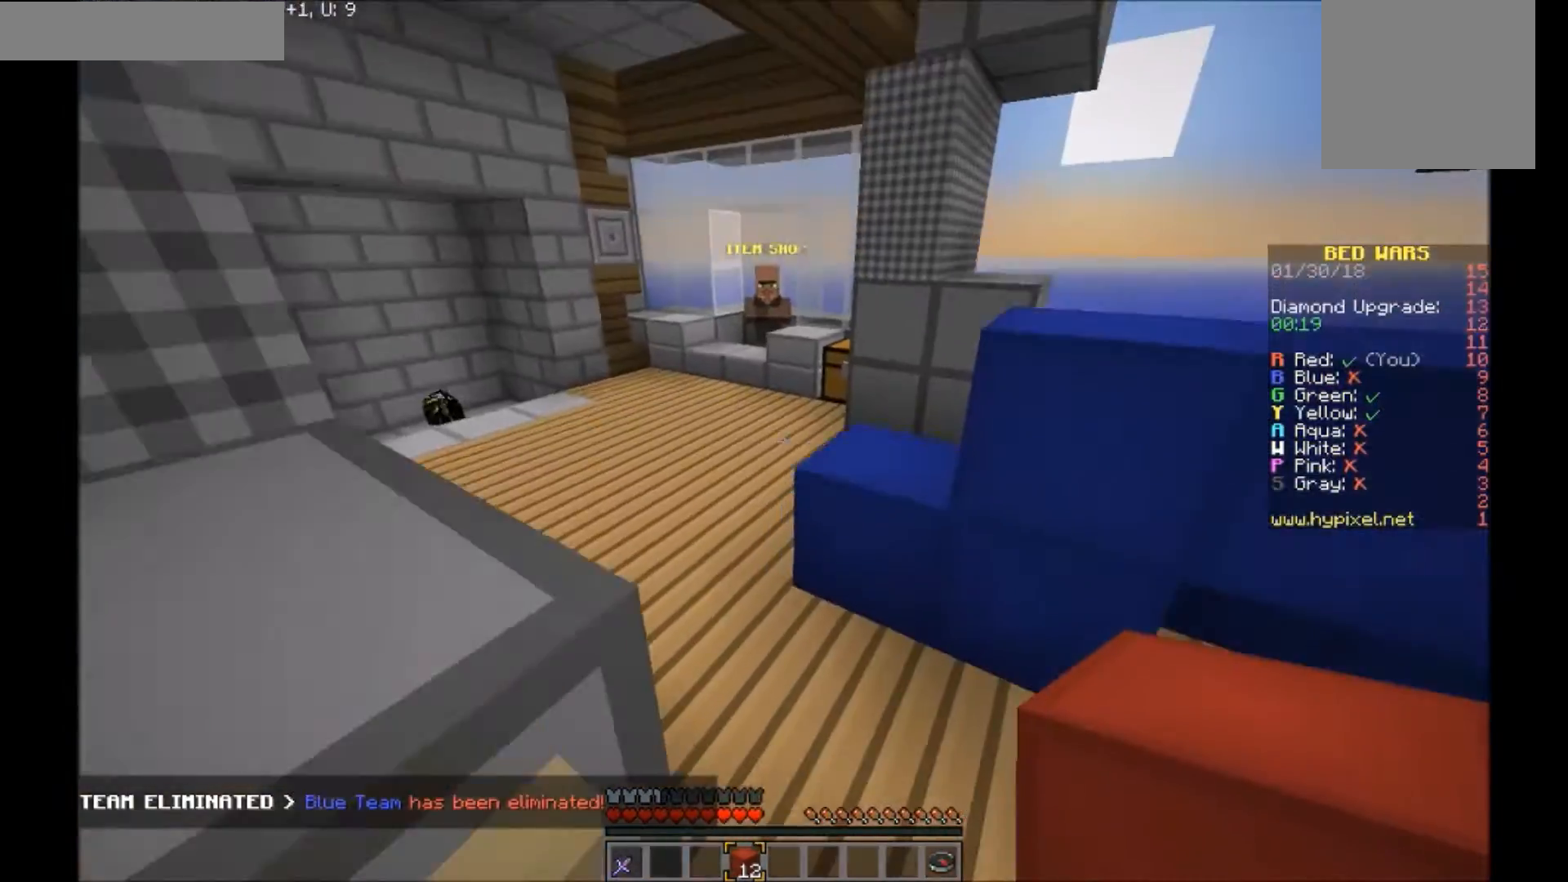
{"keys": ["w"], "mouse": ["left"], "events": [[500, "mouse_left", "down"]]}
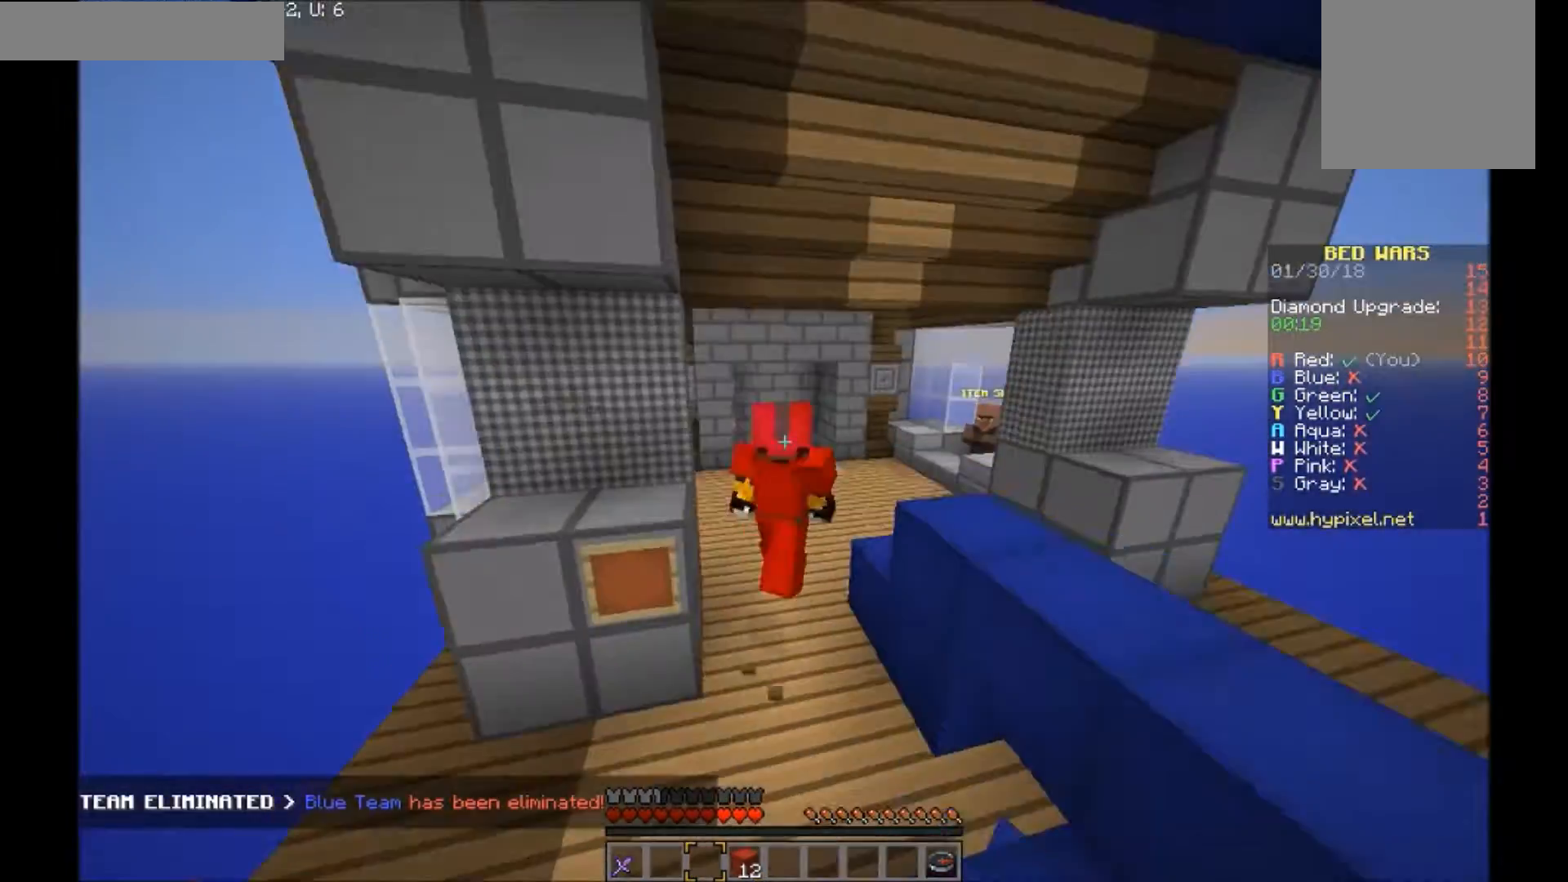
{"keys": [], "mouse": [], "events": [[100, "mouse_left", "up"], [100, "mouse_right", "down"], [100, "s", "down"], [100, "w", "up"], [234, "mouse_right", "up"], [367, "s", "up"]]}
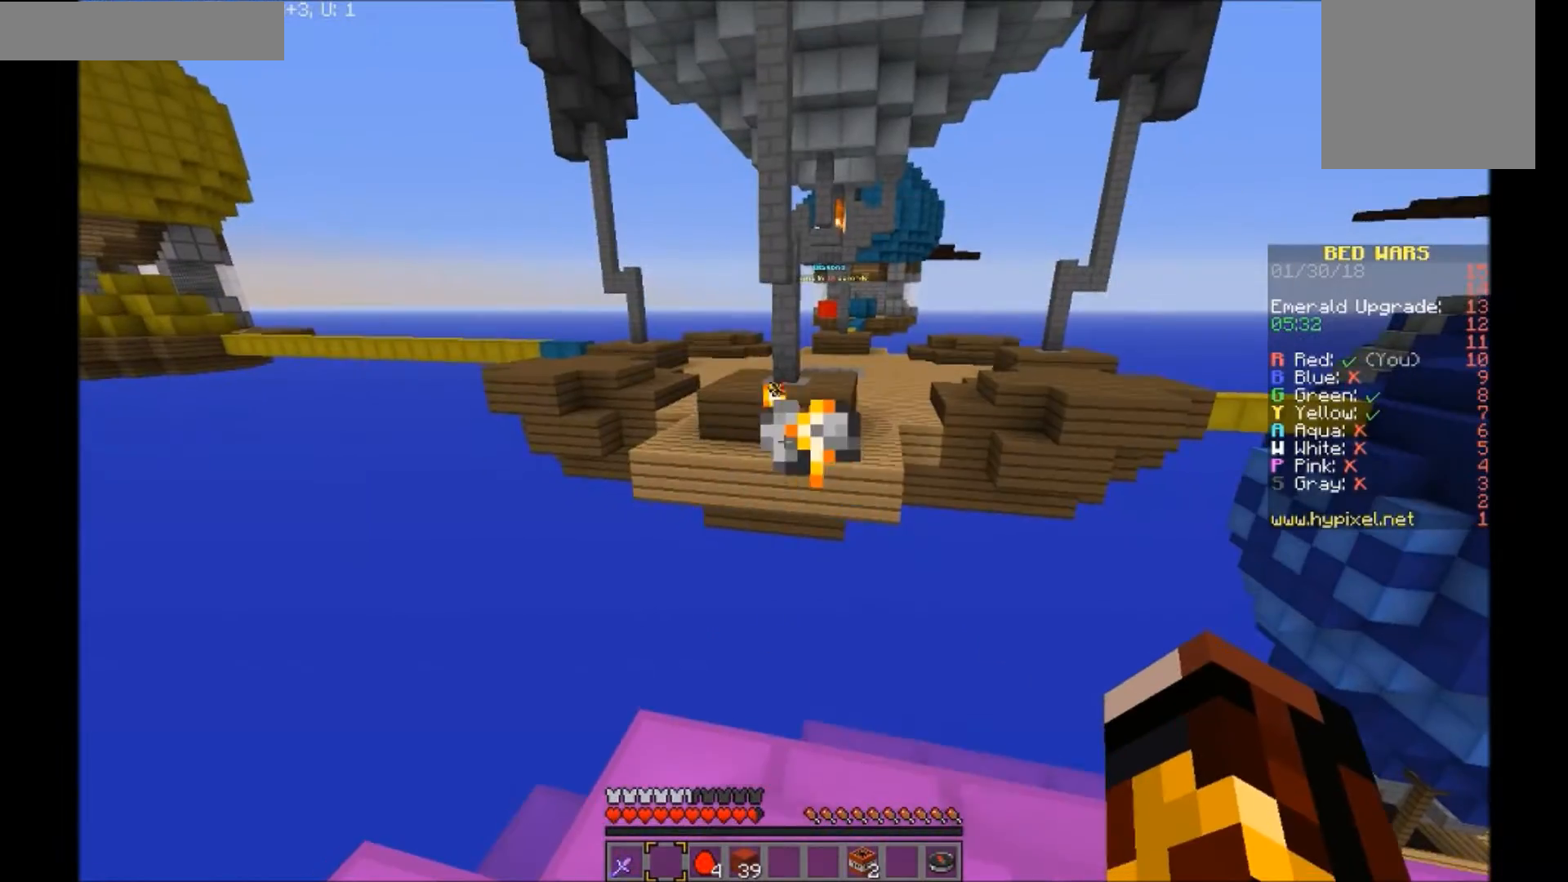
{"keys": ["w"], "mouse": [], "events": [[367, "w", "down"]]}
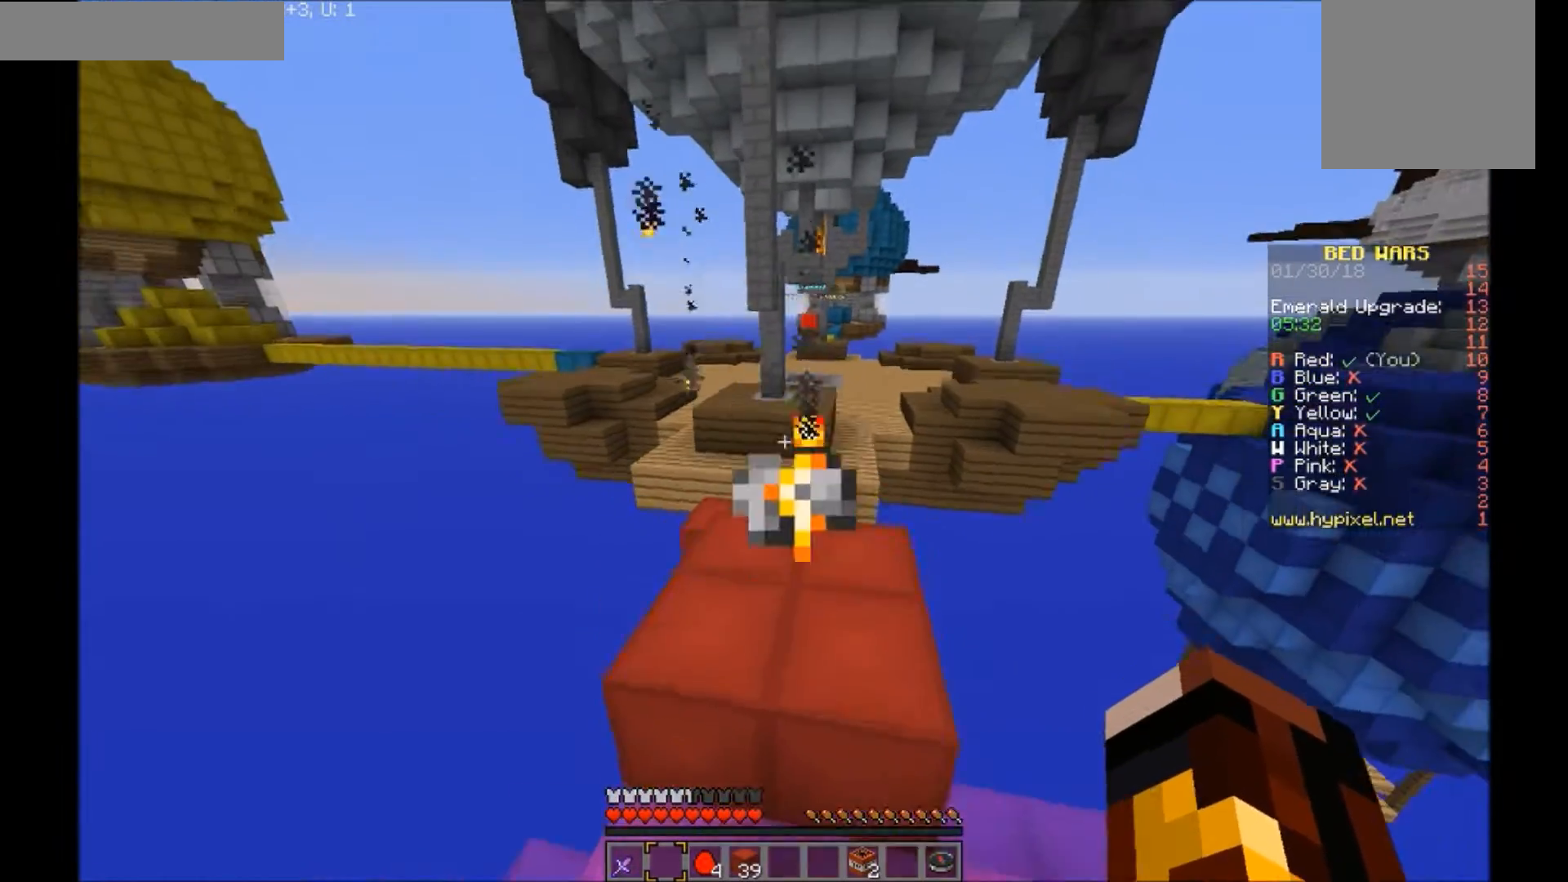
{"keys": ["w"], "mouse": [], "events": []}
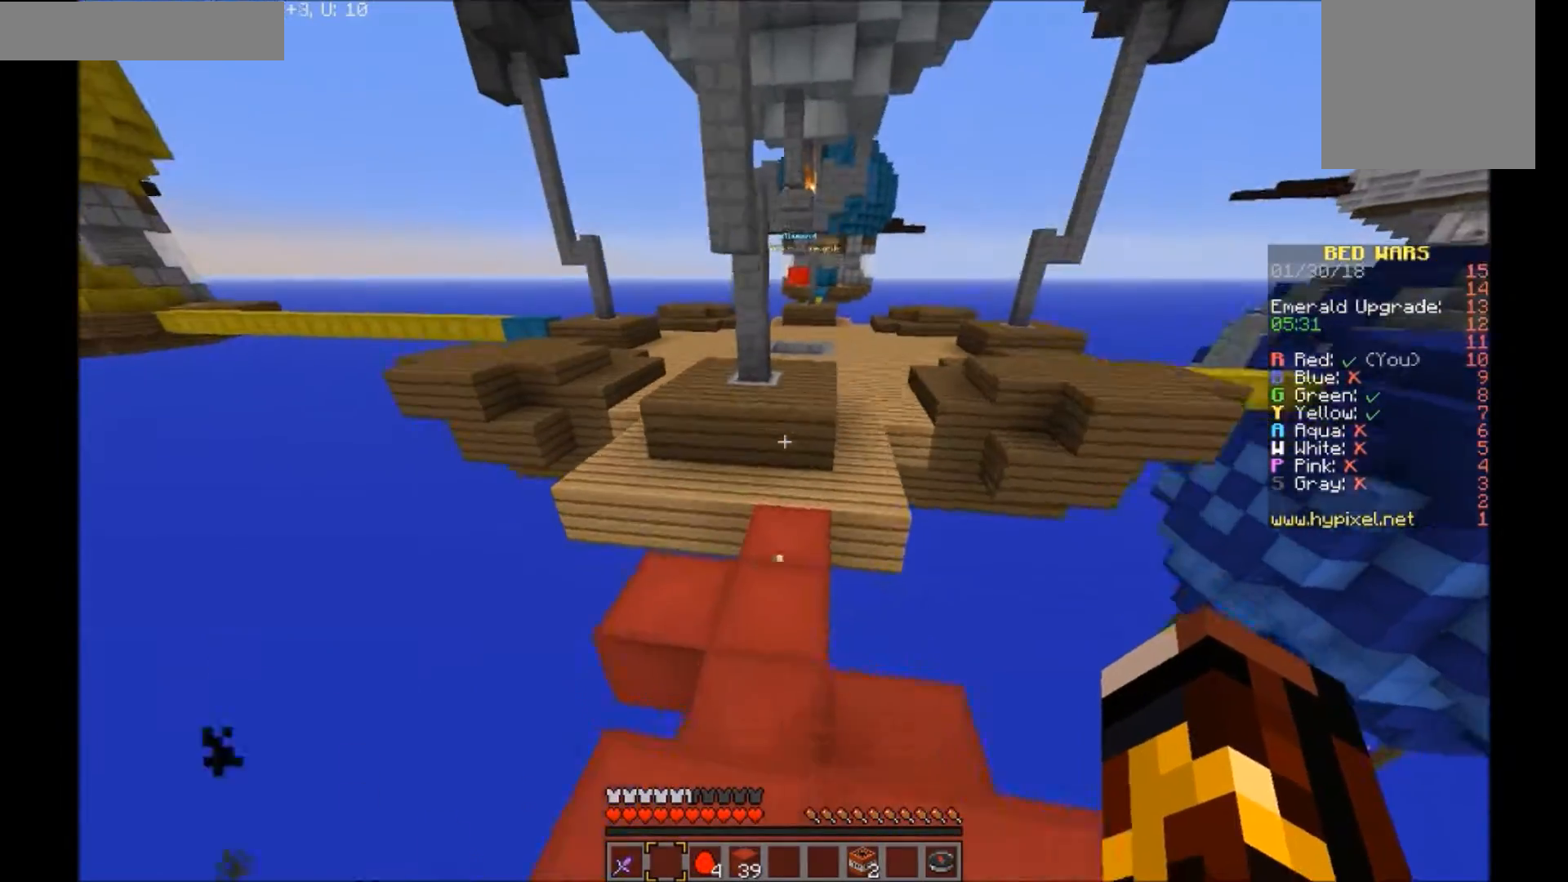
{"keys": ["w"], "mouse": [], "events": []}
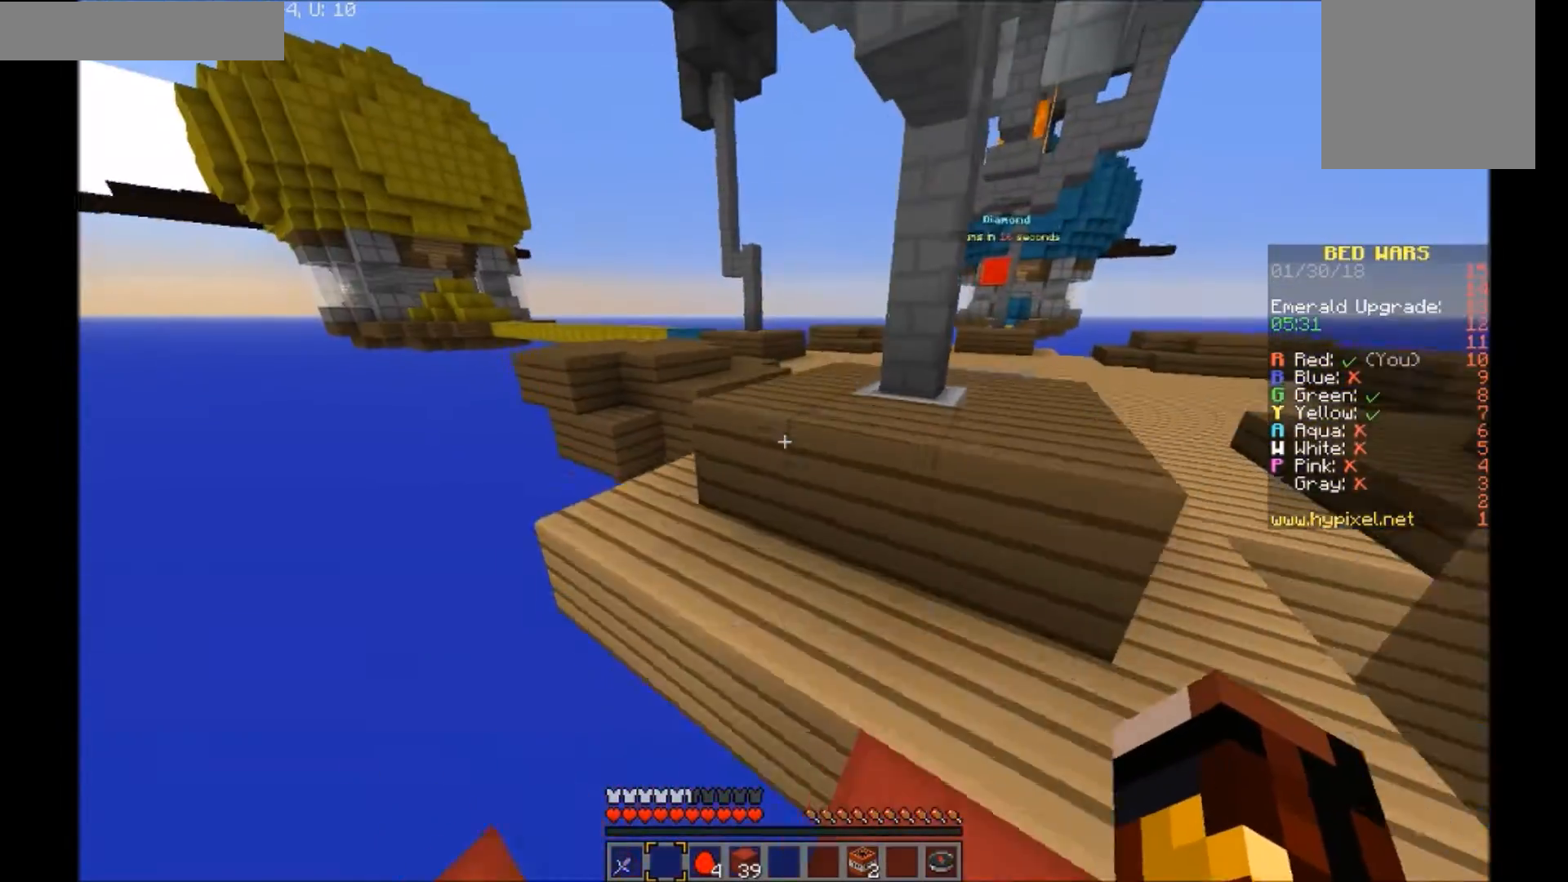
{"keys": ["w"], "mouse": [], "events": [[134, "a", "down"], [267, "a", "up"]]}
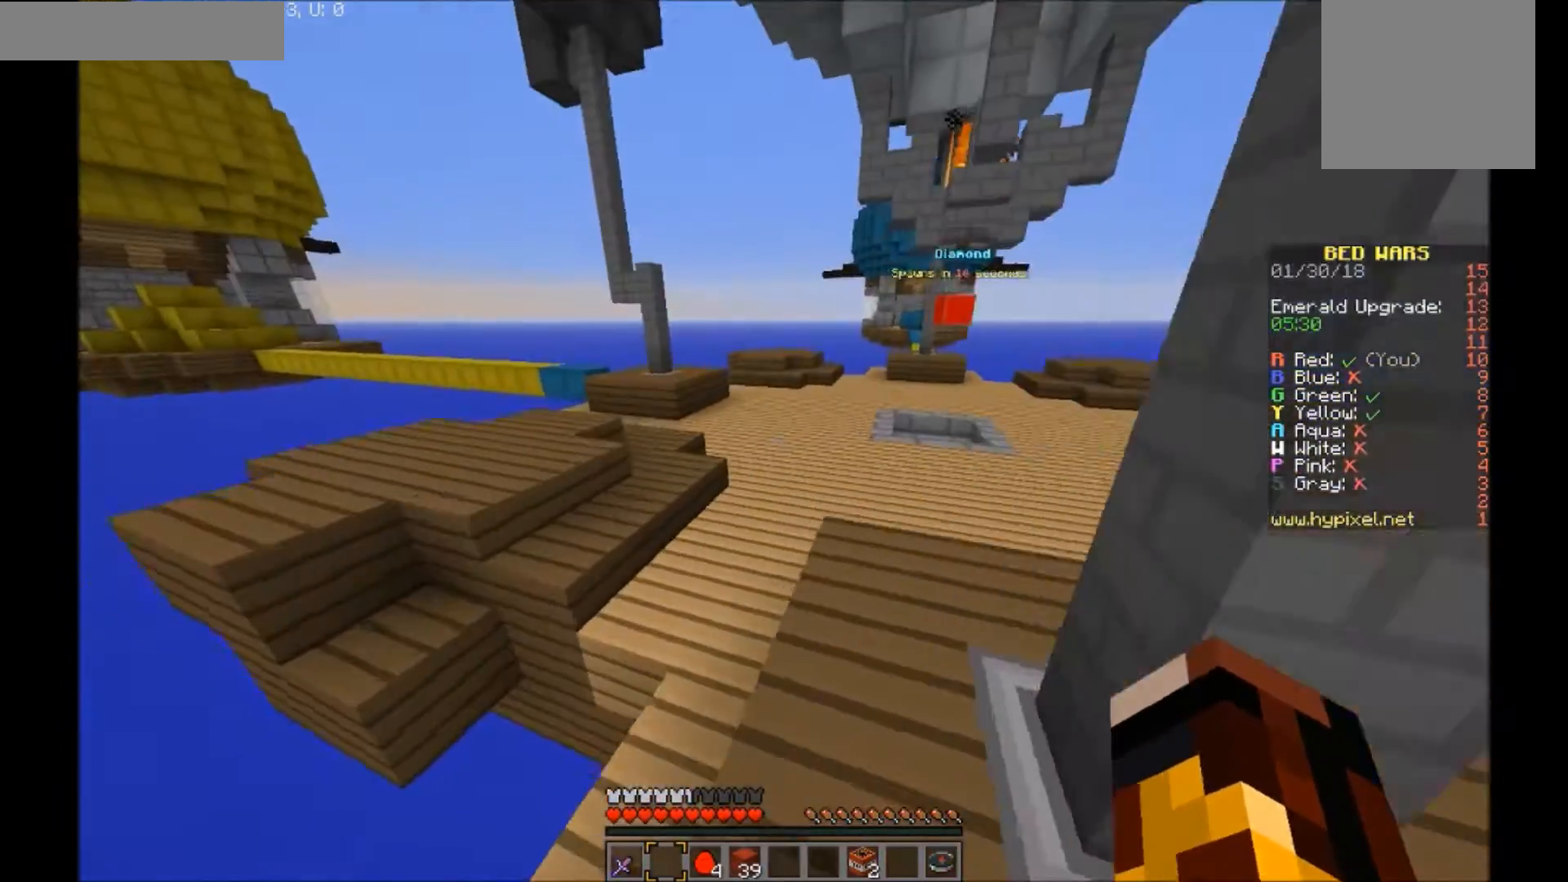
{"keys": ["w"], "mouse": [], "events": []}
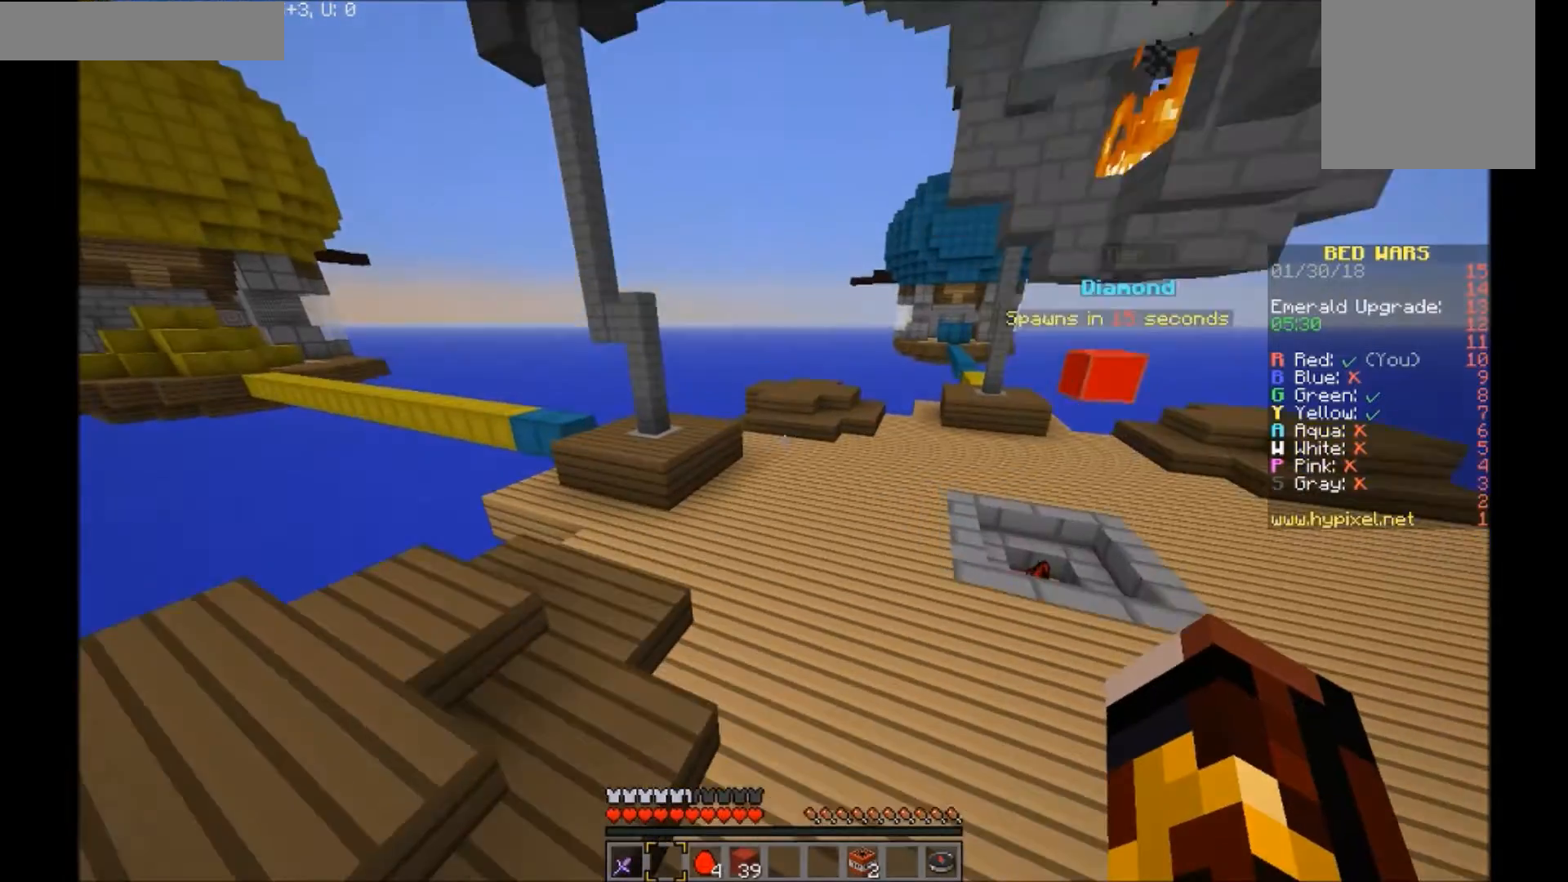
{"keys": ["a", "w"], "mouse": [], "events": [[434, "a", "down"]]}
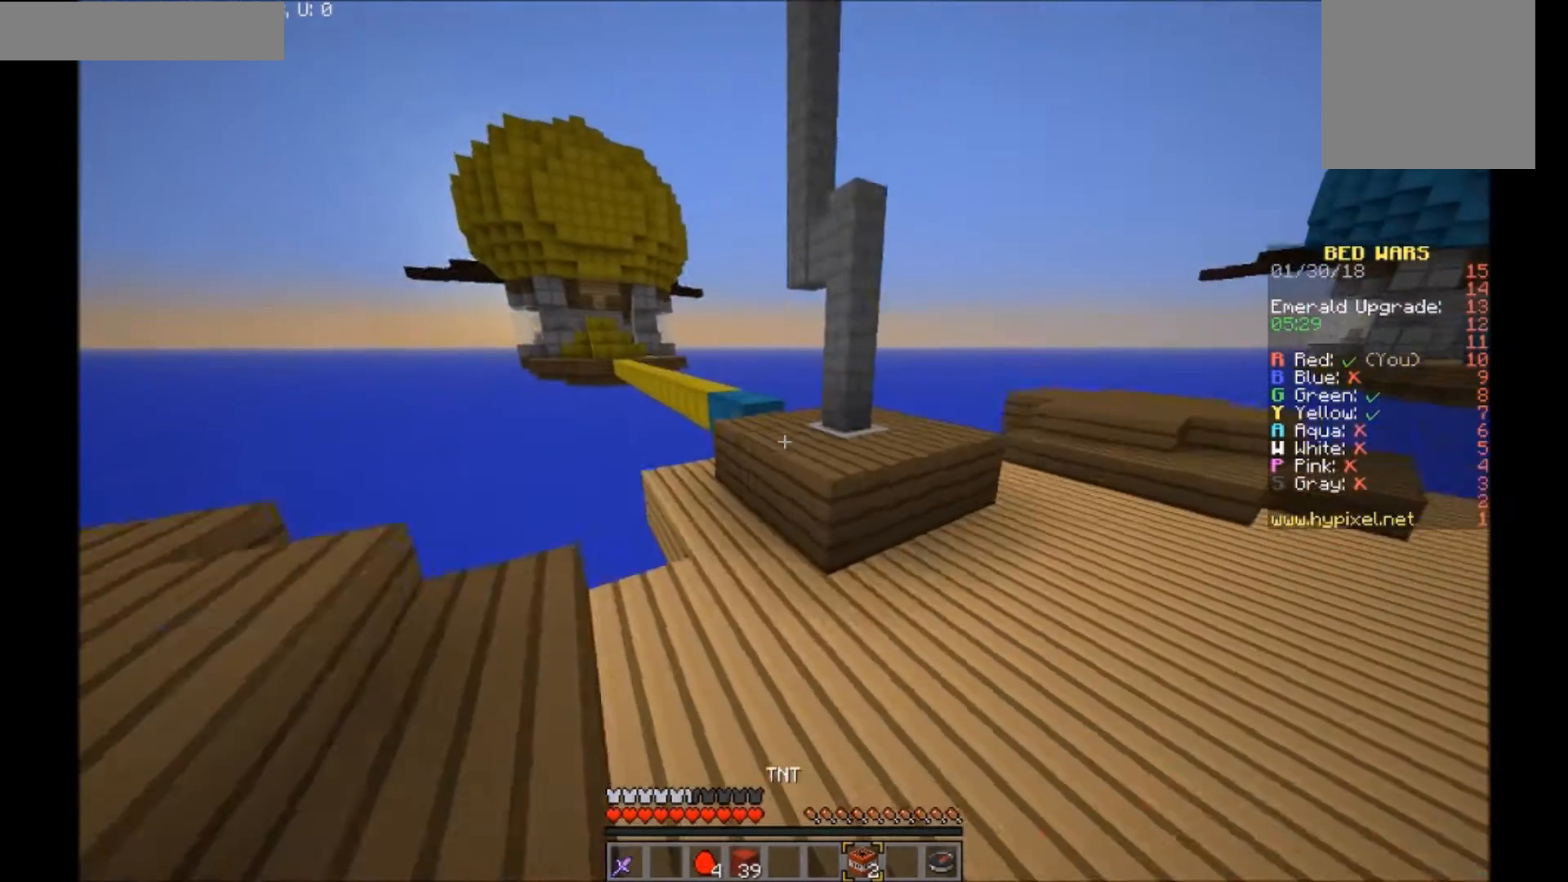
{"keys": ["w"], "mouse": [], "events": [[66, "a", "up"]]}
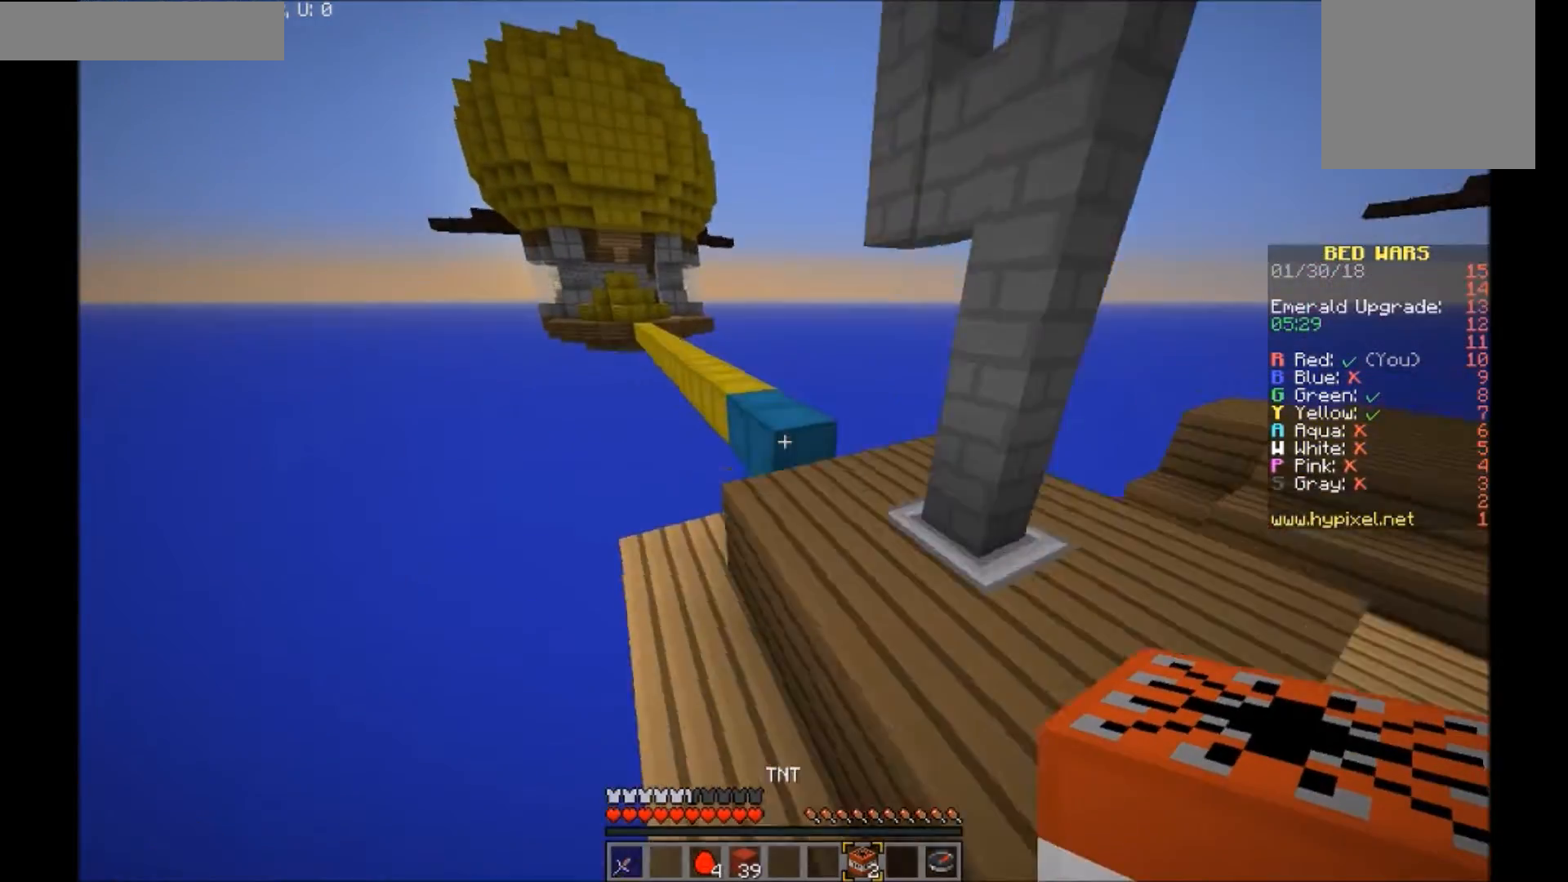
{"keys": ["w"], "mouse": [], "events": [[33, "a", "down"], [167, "a", "up"]]}
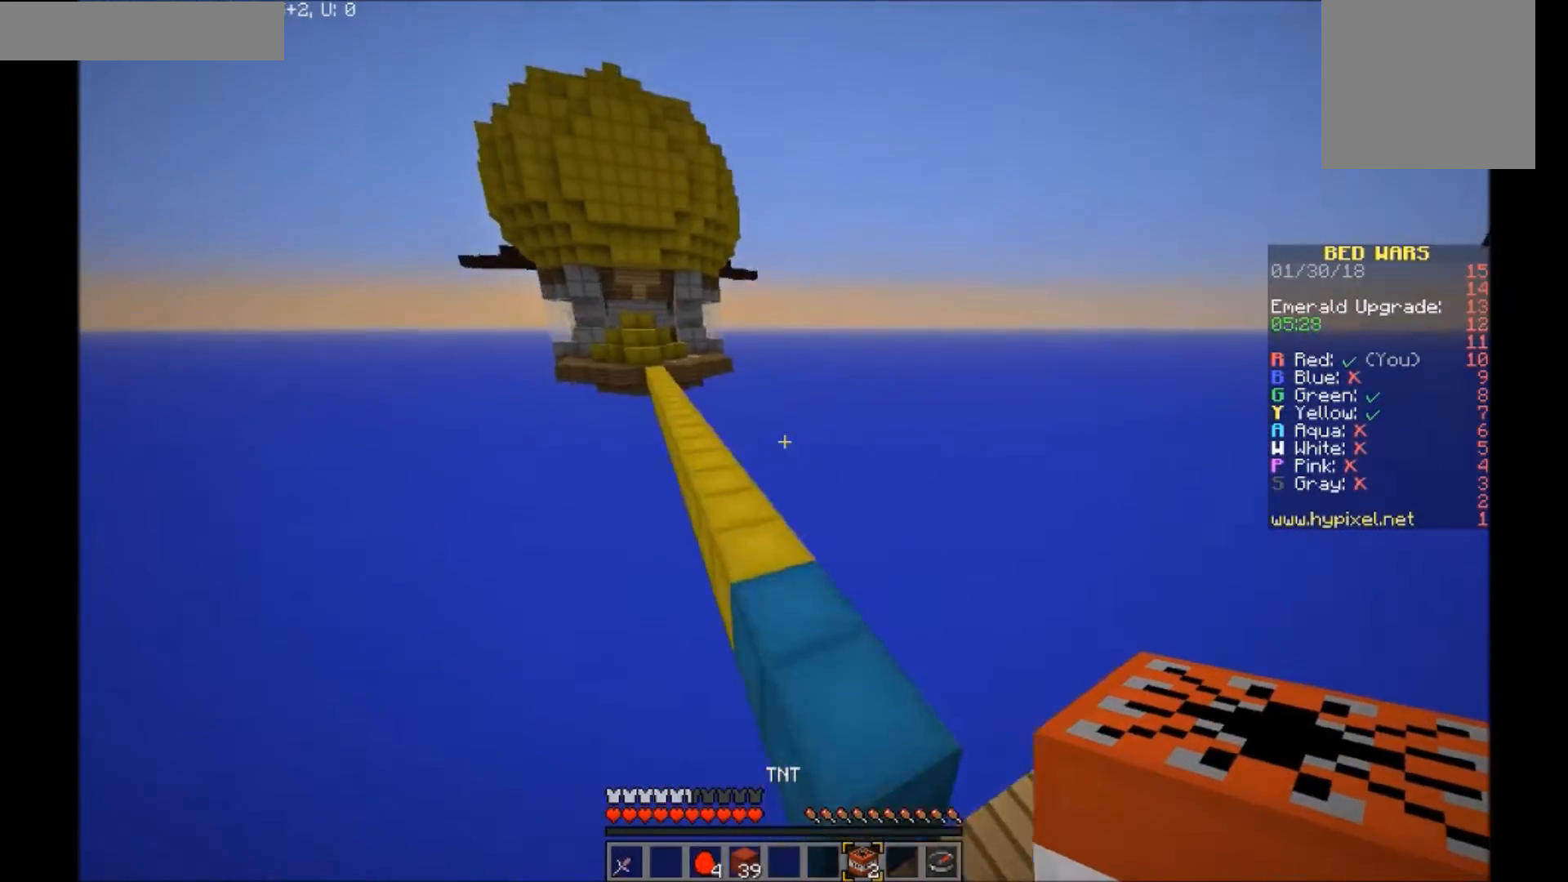
{"keys": ["w"], "mouse": [], "events": []}
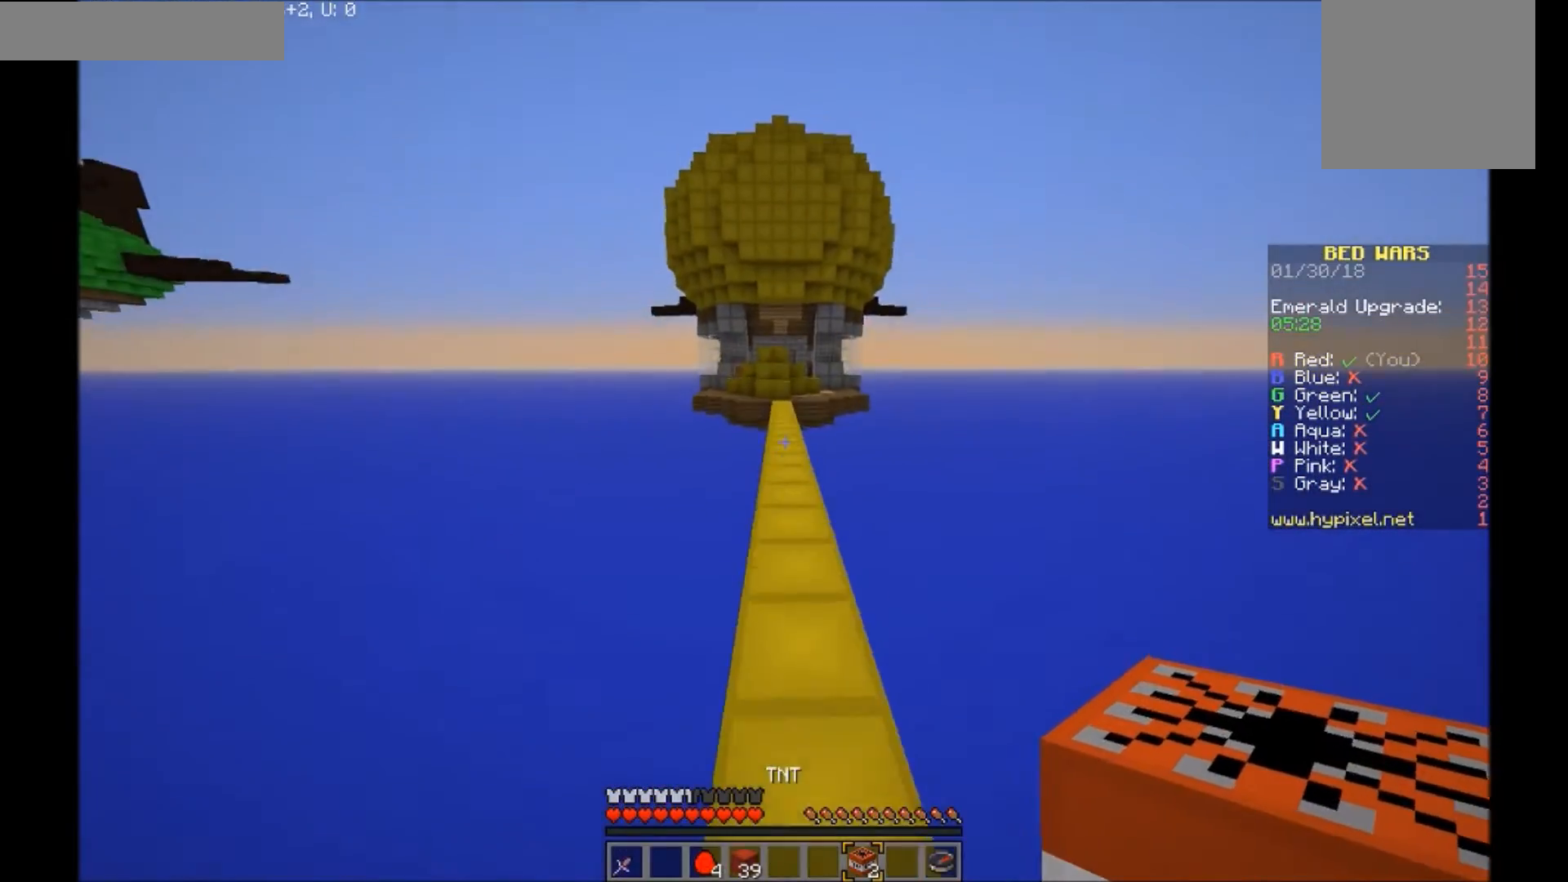
{"keys": ["w"], "mouse": [], "events": []}
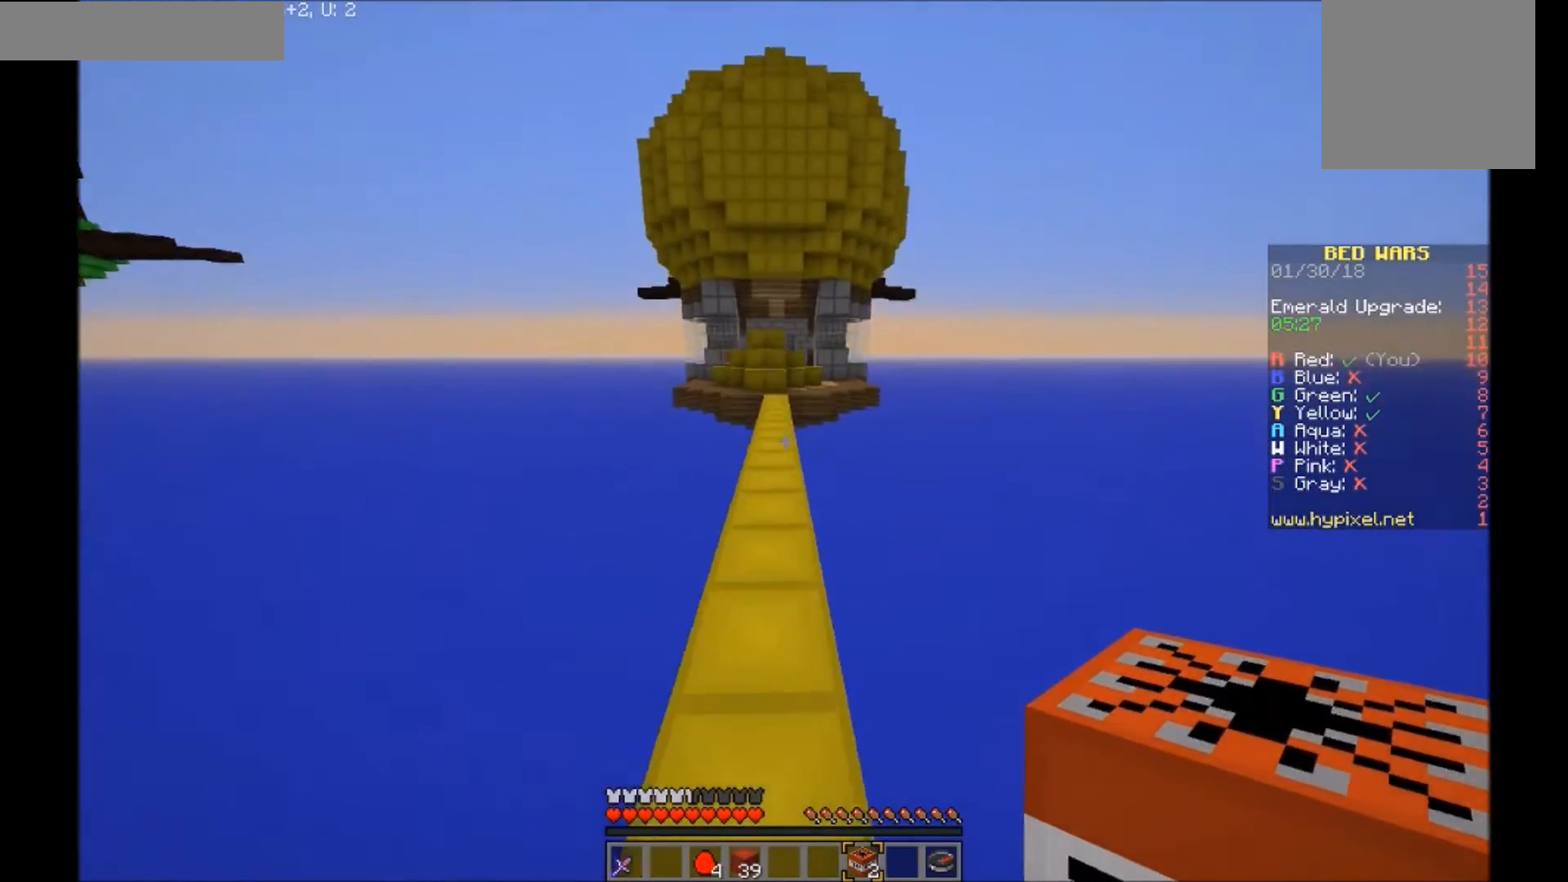
{"keys": ["w"], "mouse": [], "events": []}
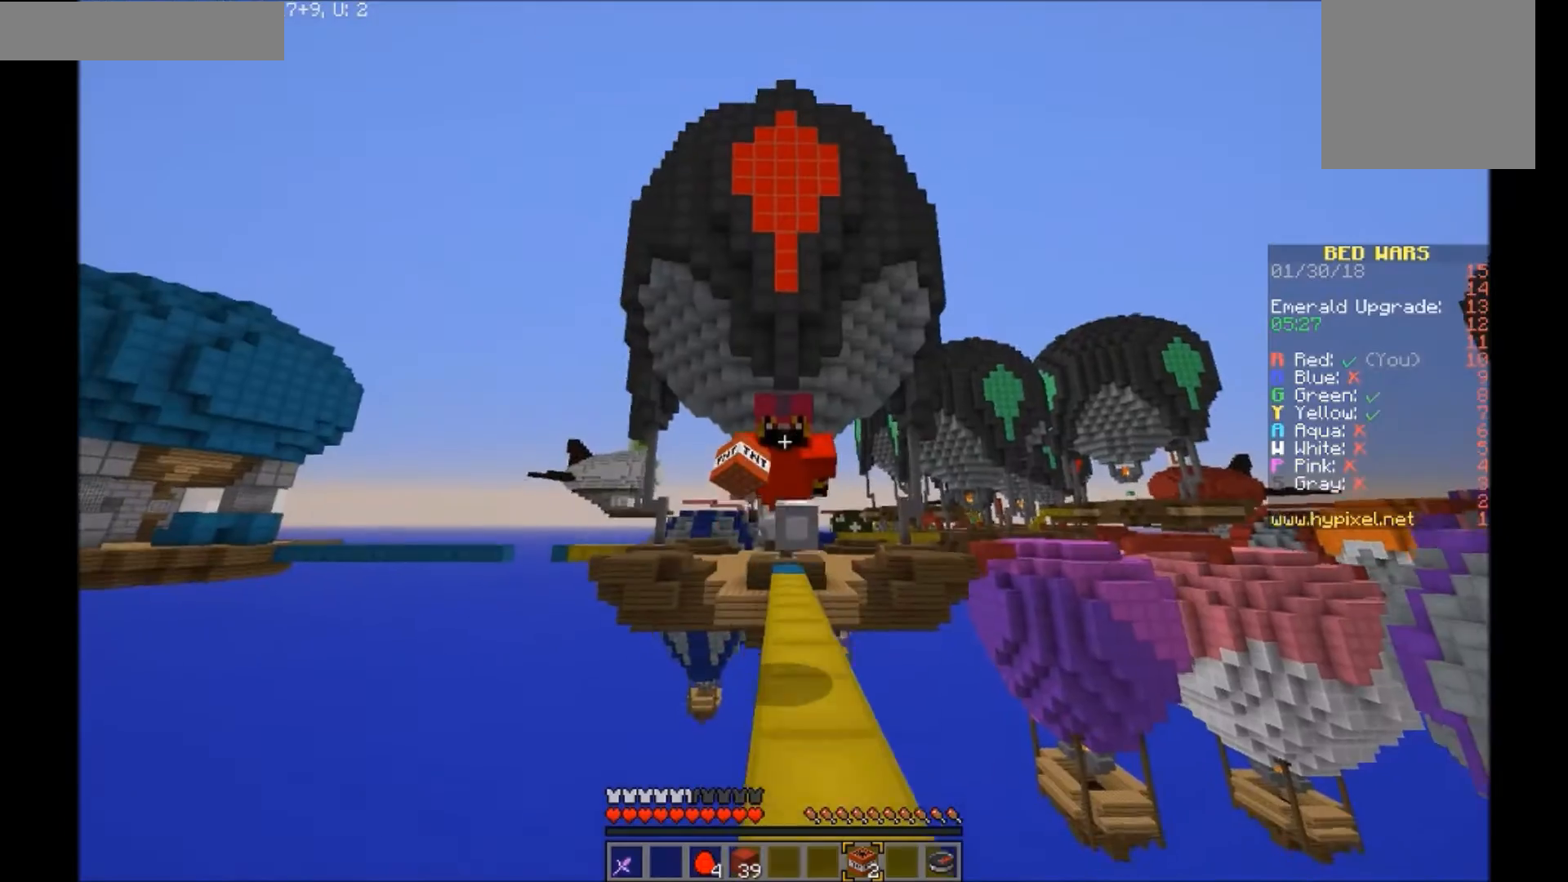
{"keys": ["w"], "mouse": [], "events": []}
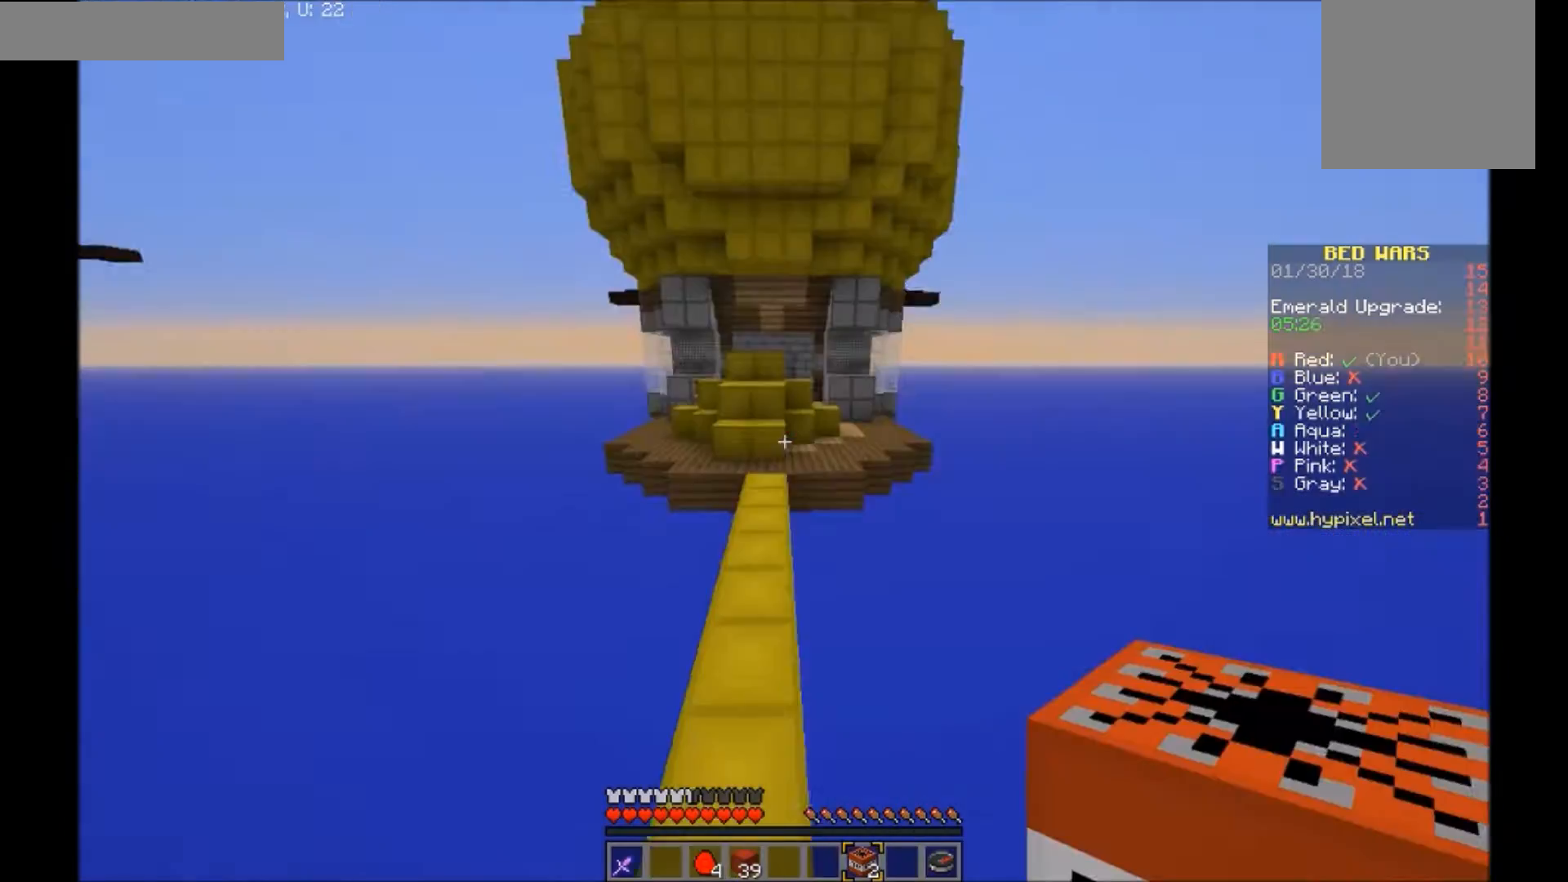
{"keys": ["w"], "mouse": [], "events": []}
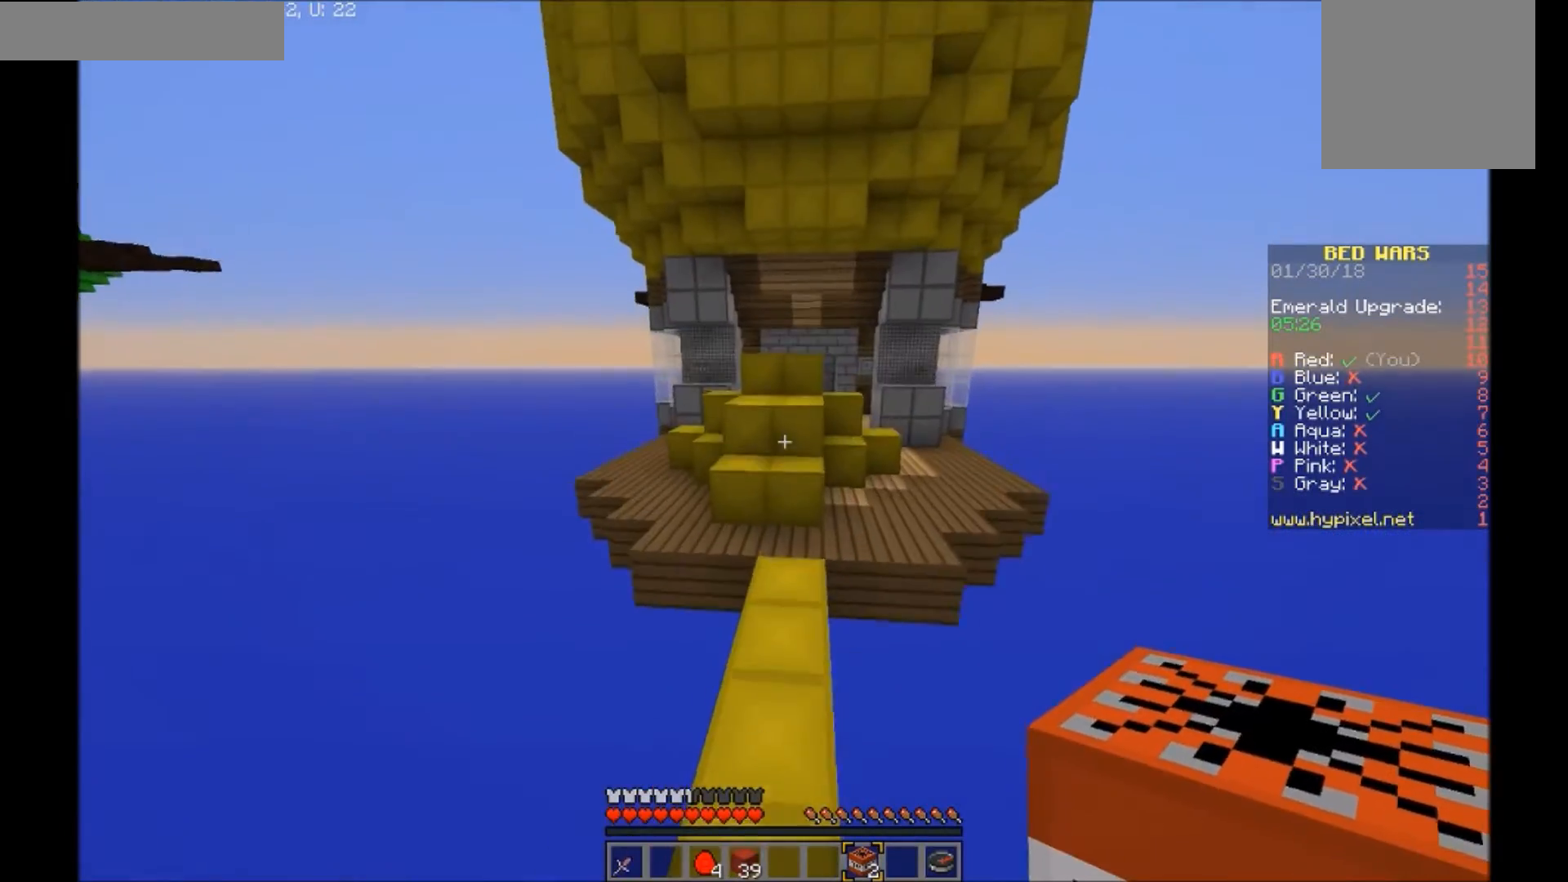
{"keys": ["w"], "mouse": [], "events": []}
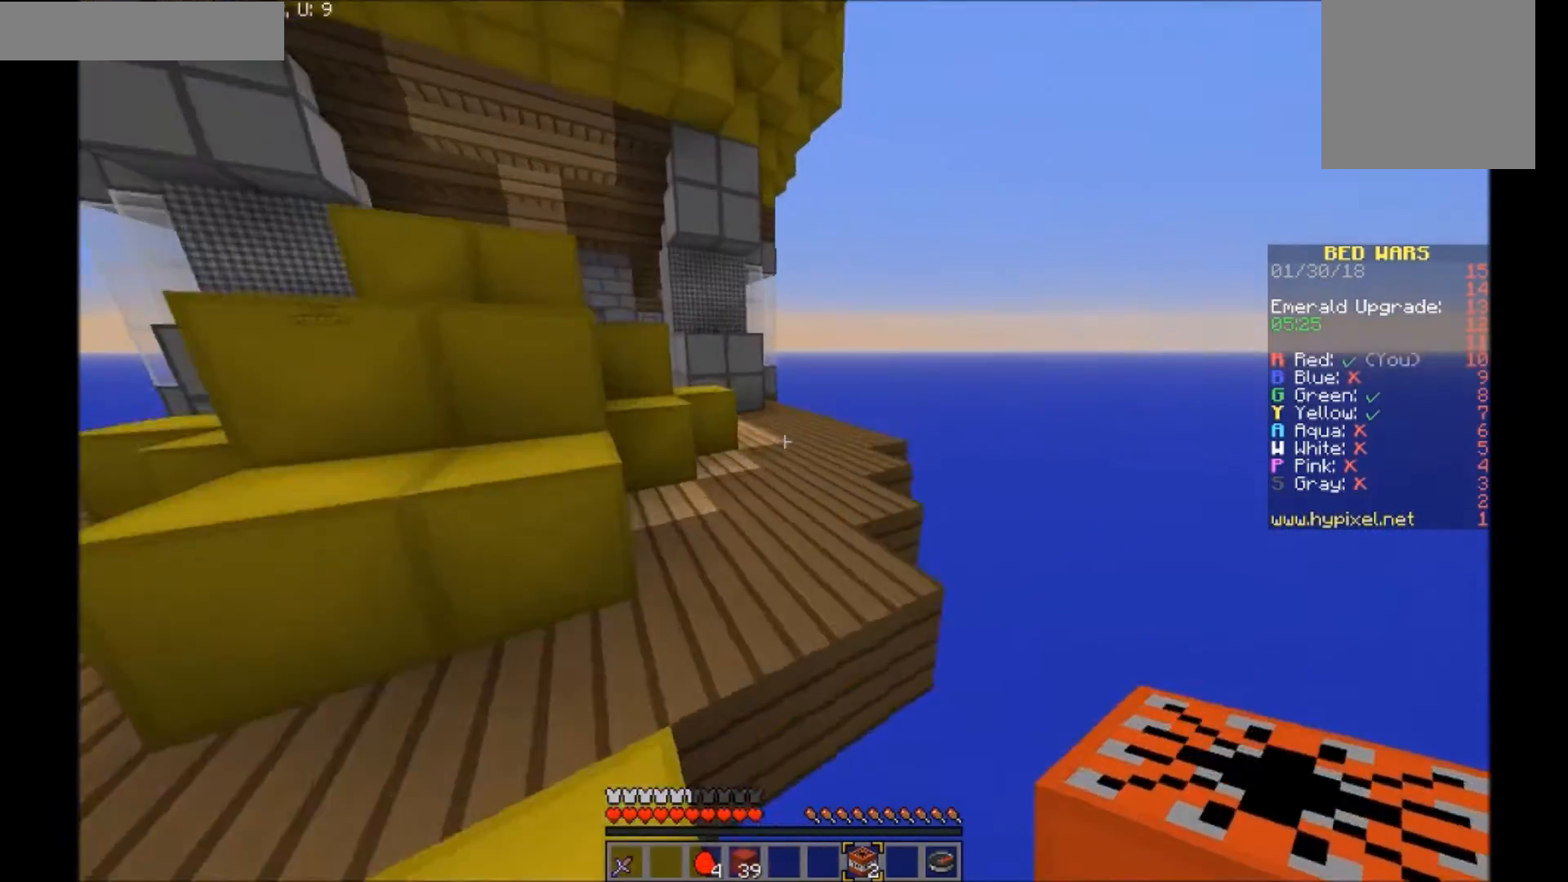
{"keys": ["d", "w"], "mouse": [], "events": [[133, "a", "down"], [266, "a", "up"], [433, "d", "down"]]}
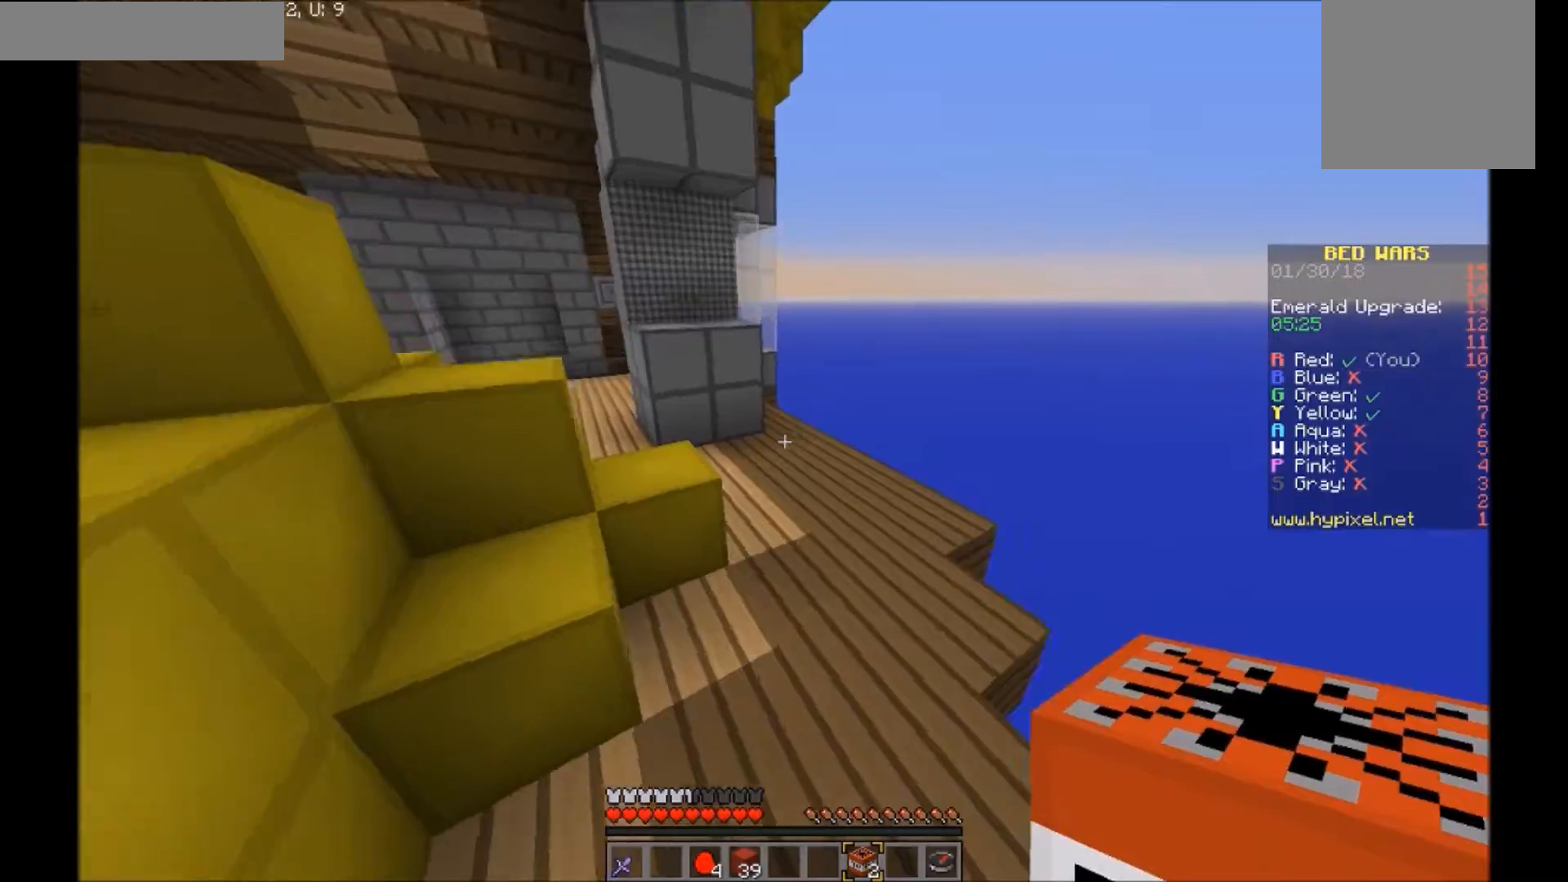
{"keys": ["d", "w"], "mouse": ["right"], "events": [[434, "mouse_right", "down"]]}
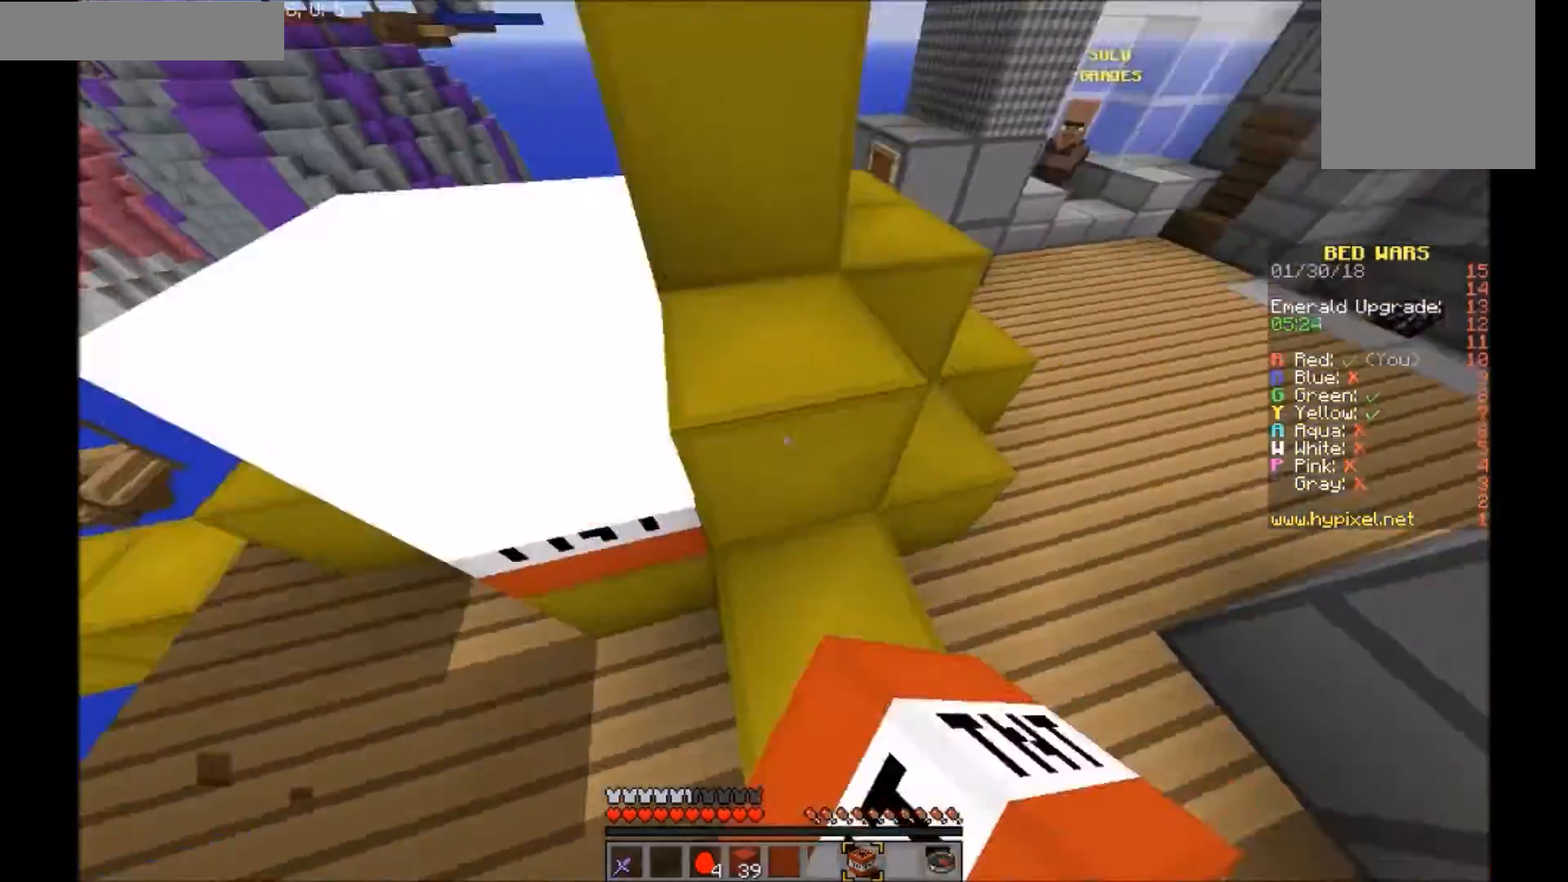
{"keys": ["w"], "mouse": [], "events": [[33, "d", "up"], [33, "mouse_right", "up"], [266, "a", "down"], [433, "a", "up"]]}
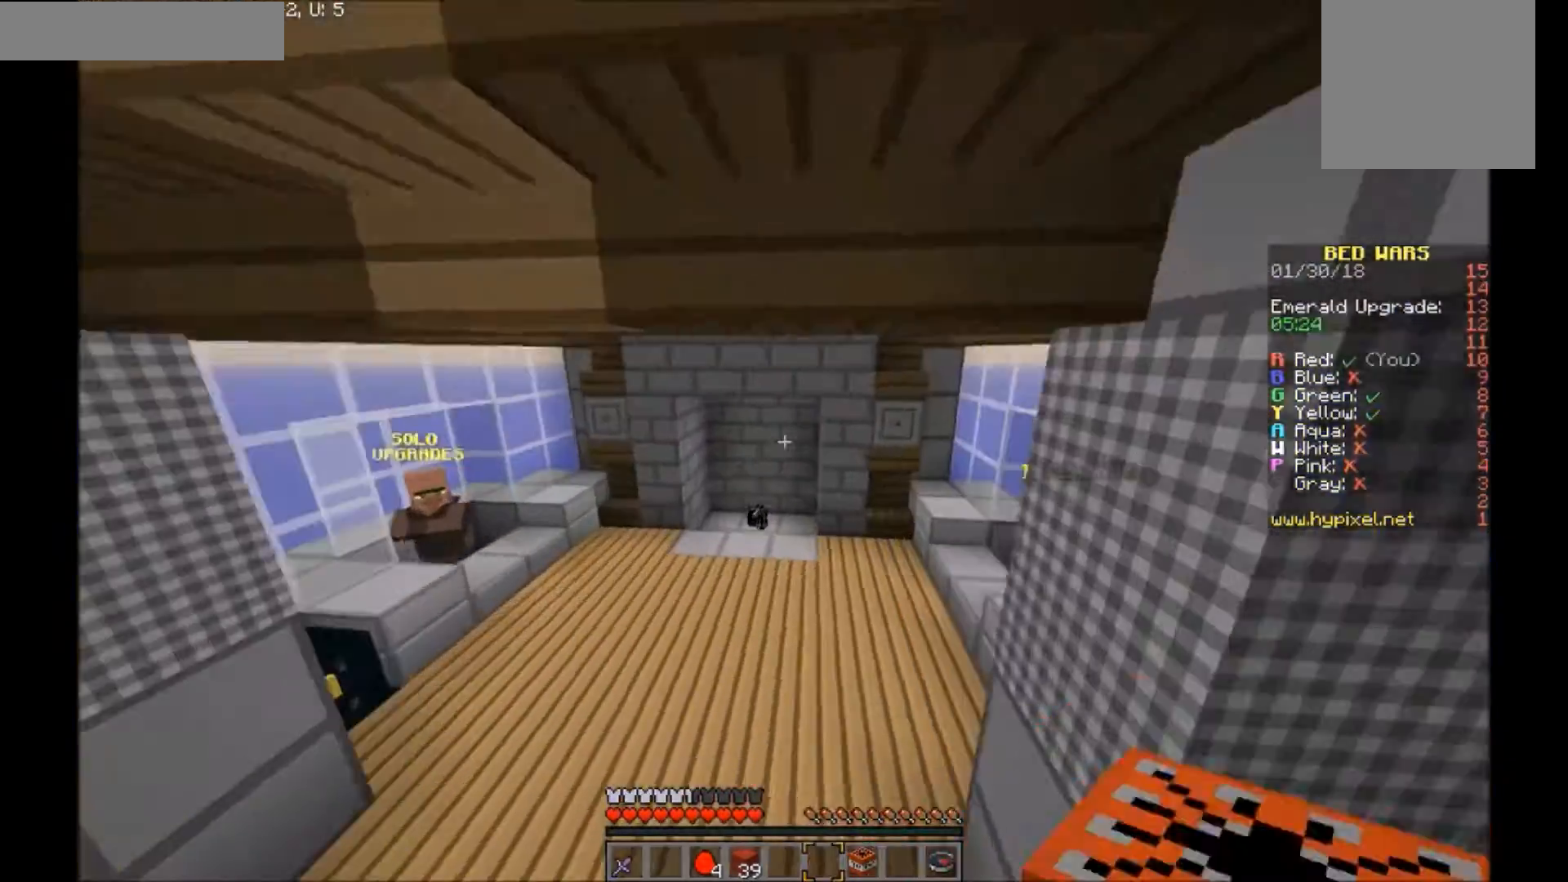
{"keys": ["w"], "mouse": [], "events": []}
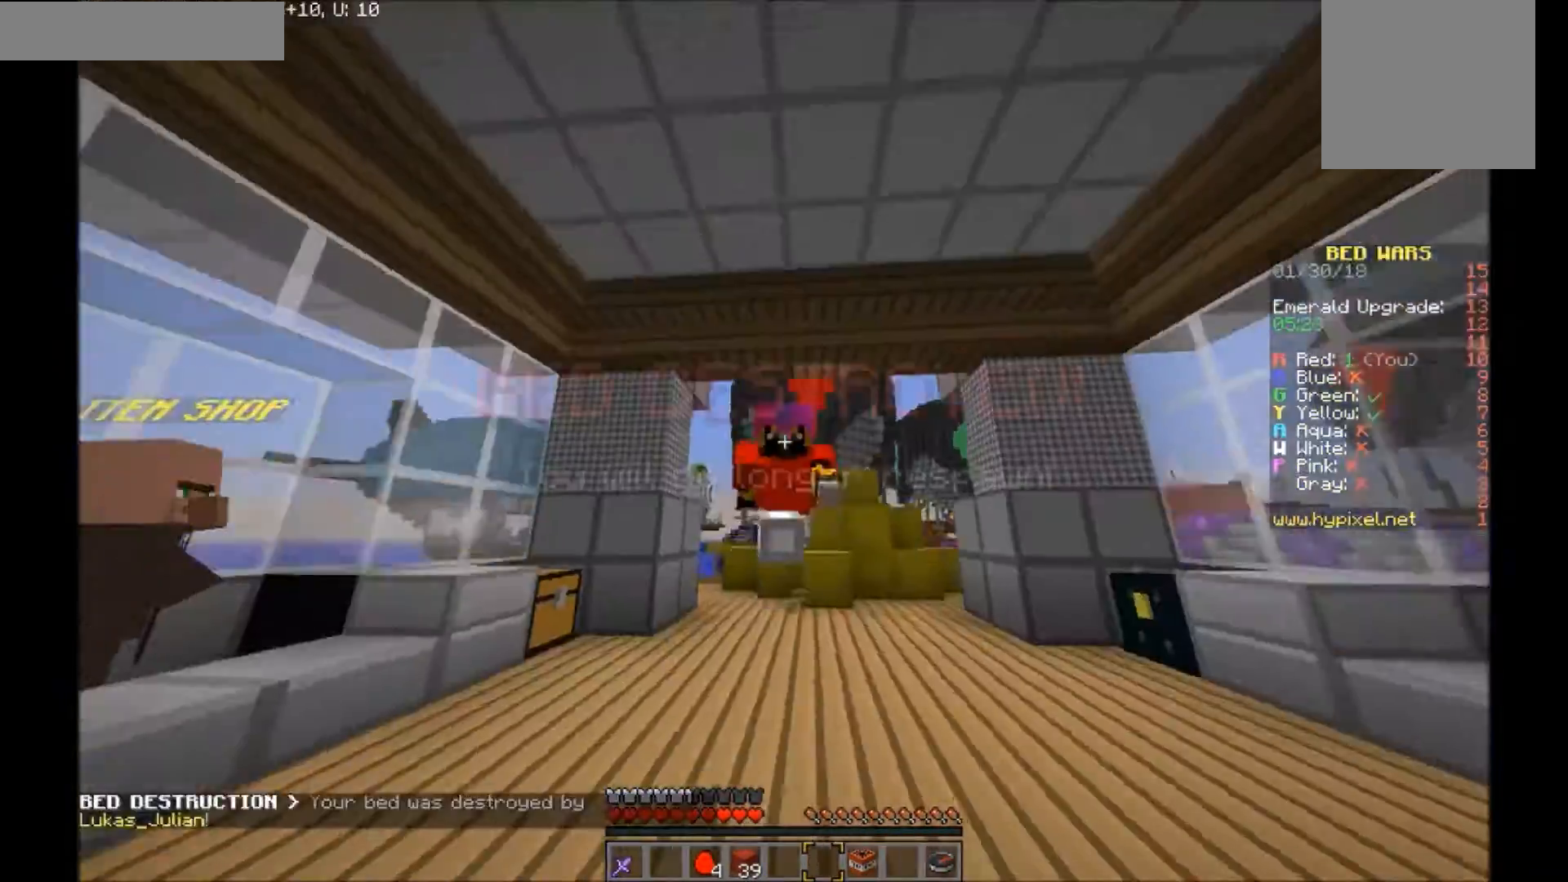
{"keys": ["w"], "mouse": [], "events": []}
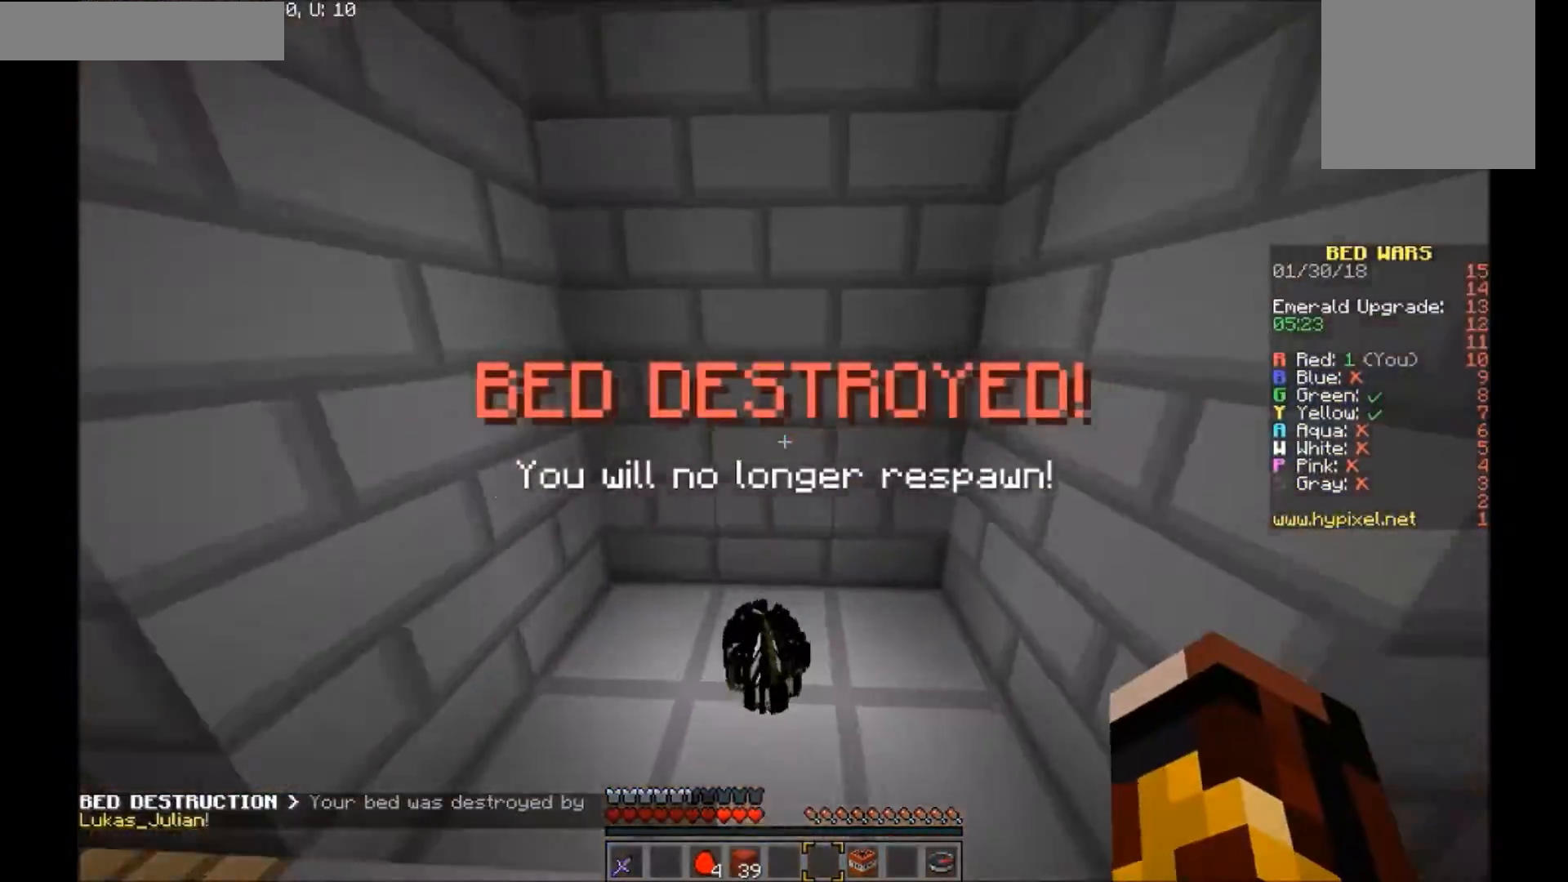
{"keys": ["a", "w"], "mouse": [], "events": [[67, "a", "down"], [200, "a", "up"], [467, "a", "down"]]}
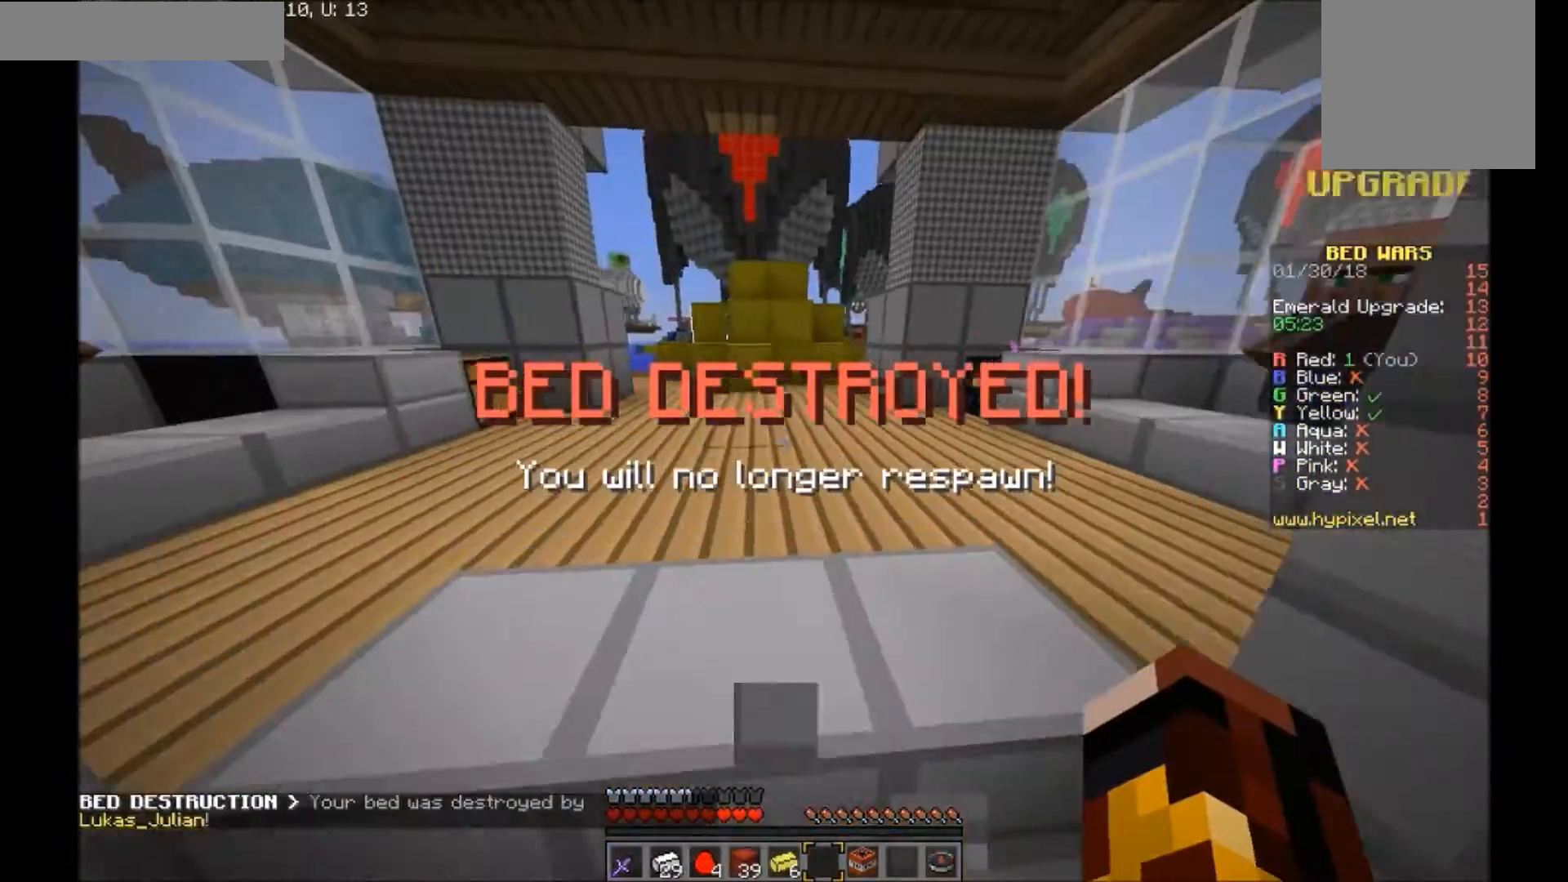
{"keys": ["w"], "mouse": [], "events": [[400, "a", "up"]]}
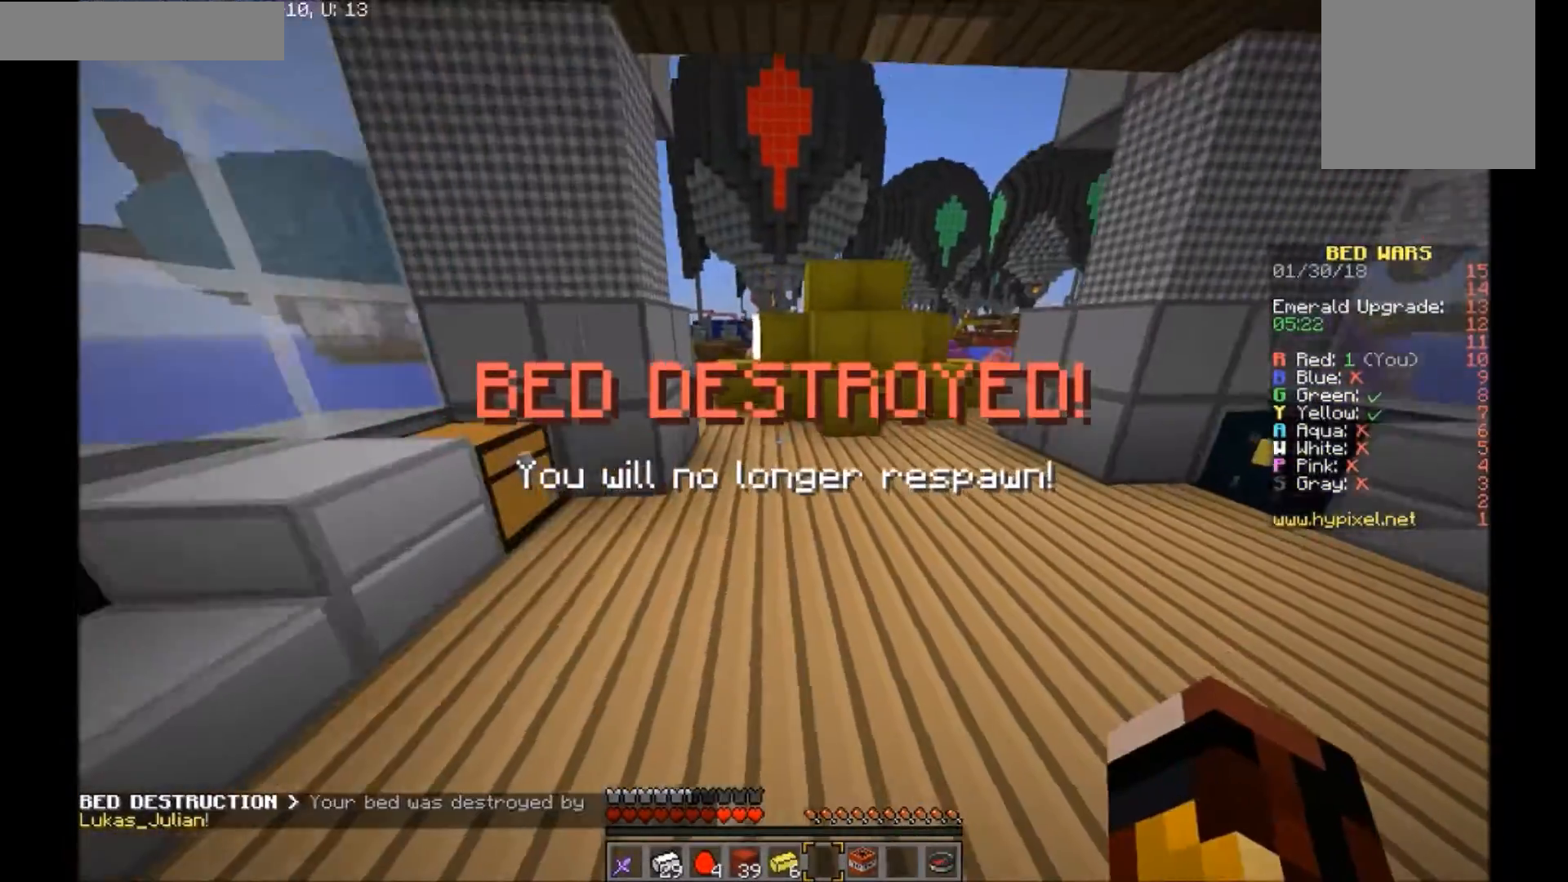
{"keys": ["w"], "mouse": [], "events": [[334, "a", "down"], [400, "a", "up"]]}
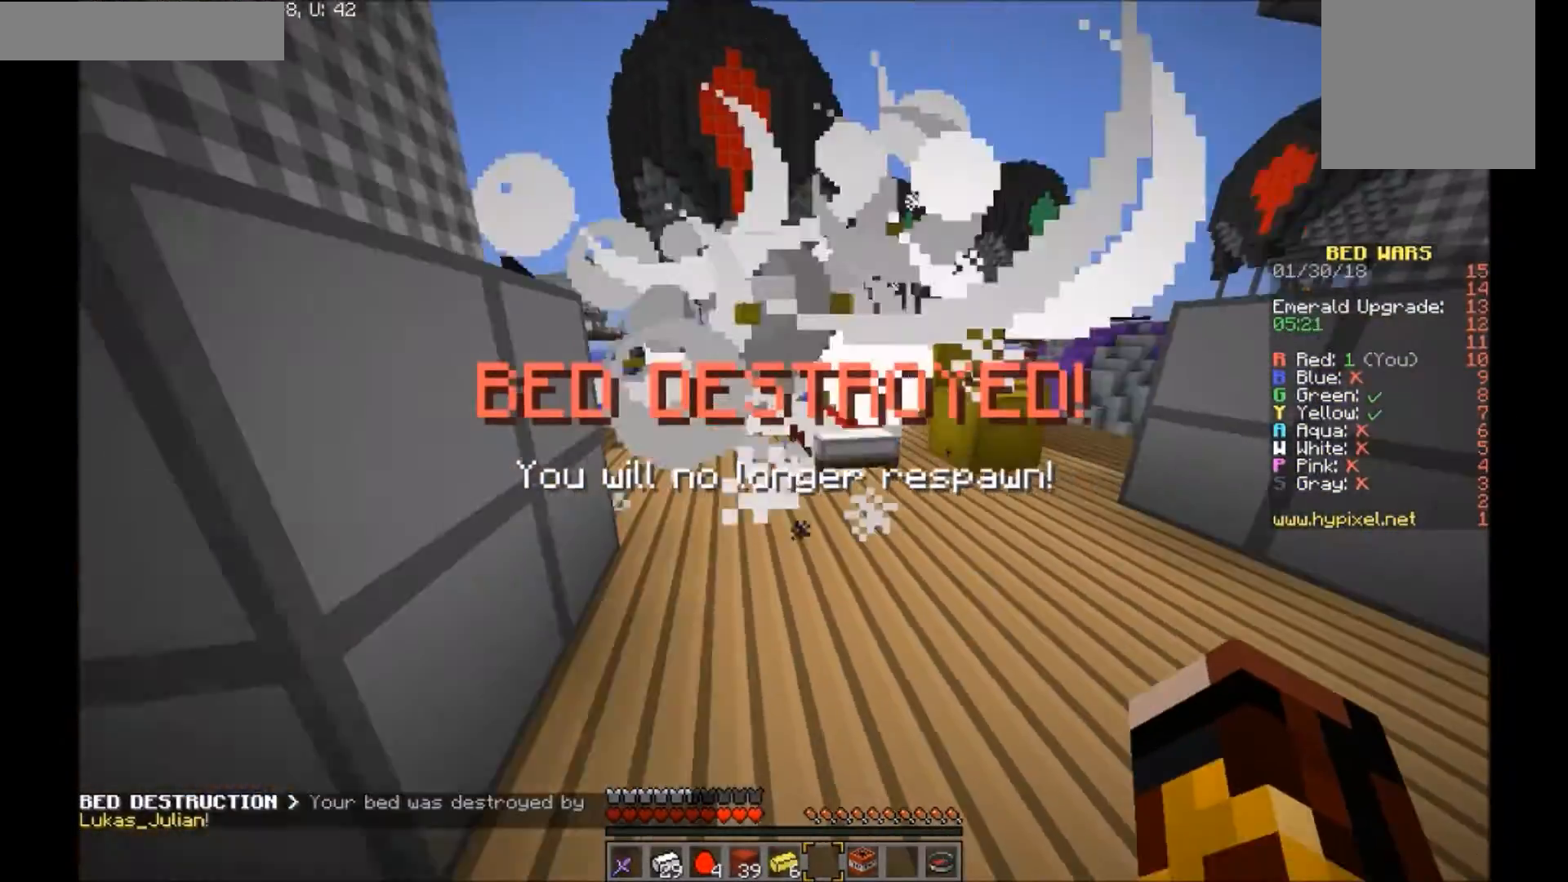
{"keys": [], "mouse": ["left"], "events": [[166, "mouse_left", "down"], [300, "w", "up"]]}
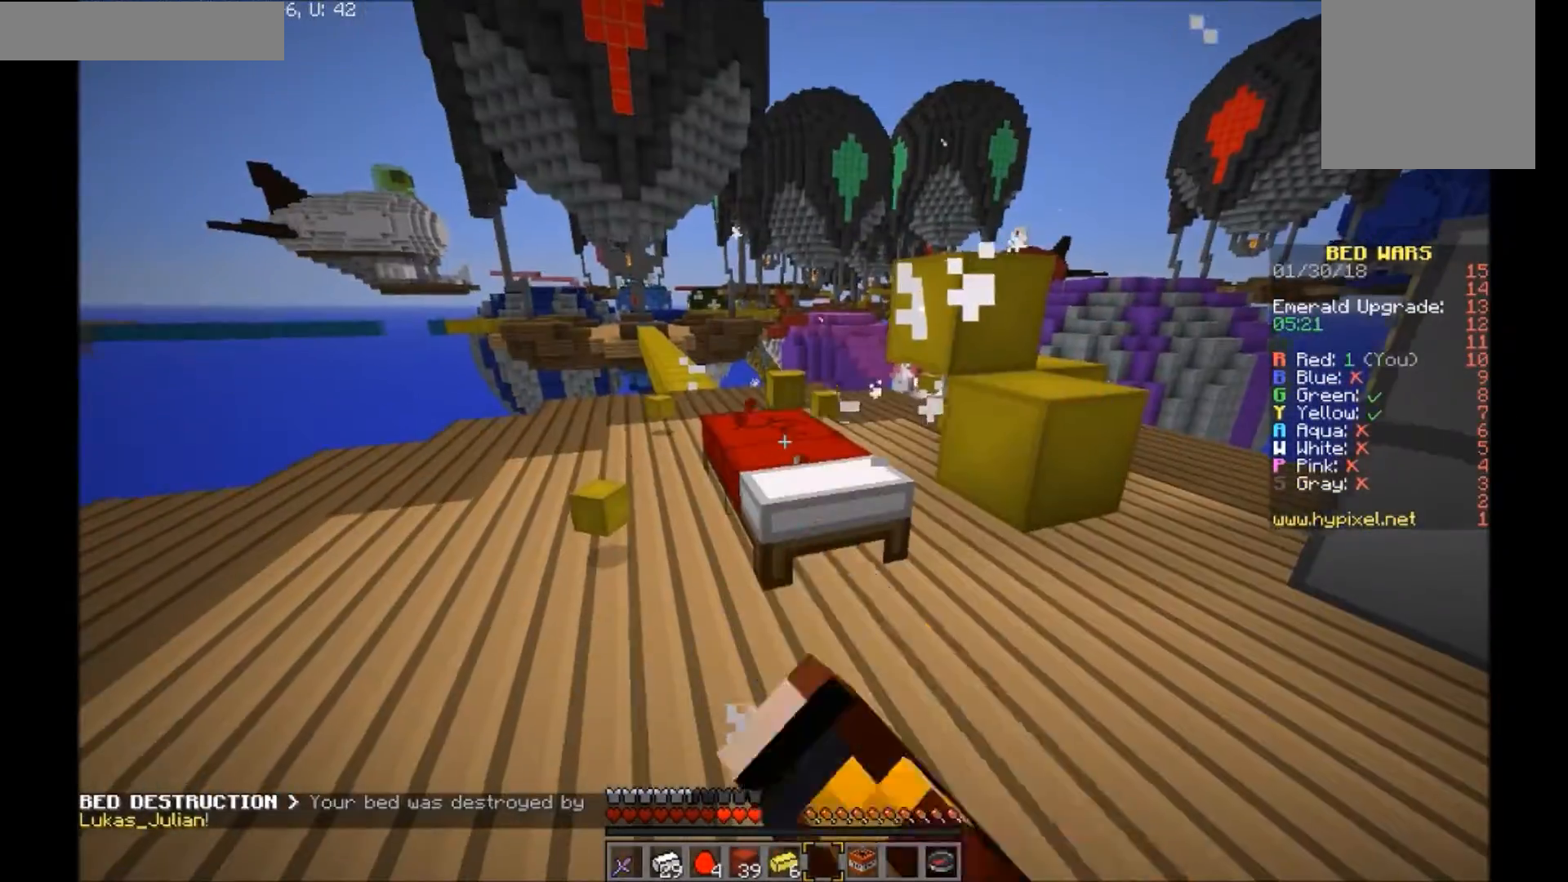
{"keys": [], "mouse": ["left"], "events": []}
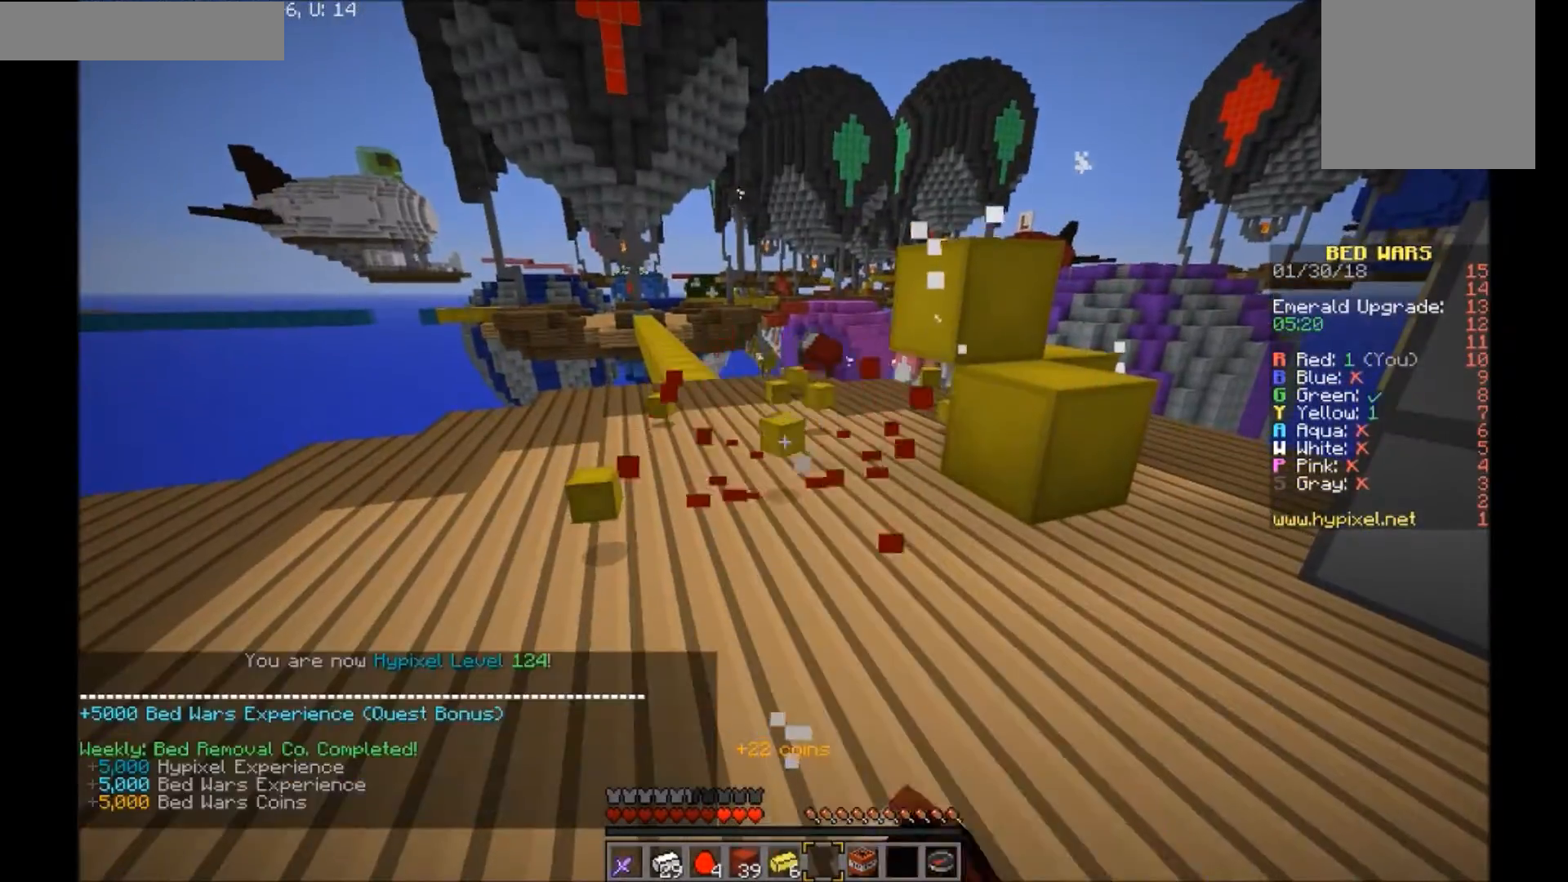
{"keys": ["d", "s"], "mouse": [], "events": [[66, "mouse_left", "up"], [133, "d", "down"], [266, "s", "down"]]}